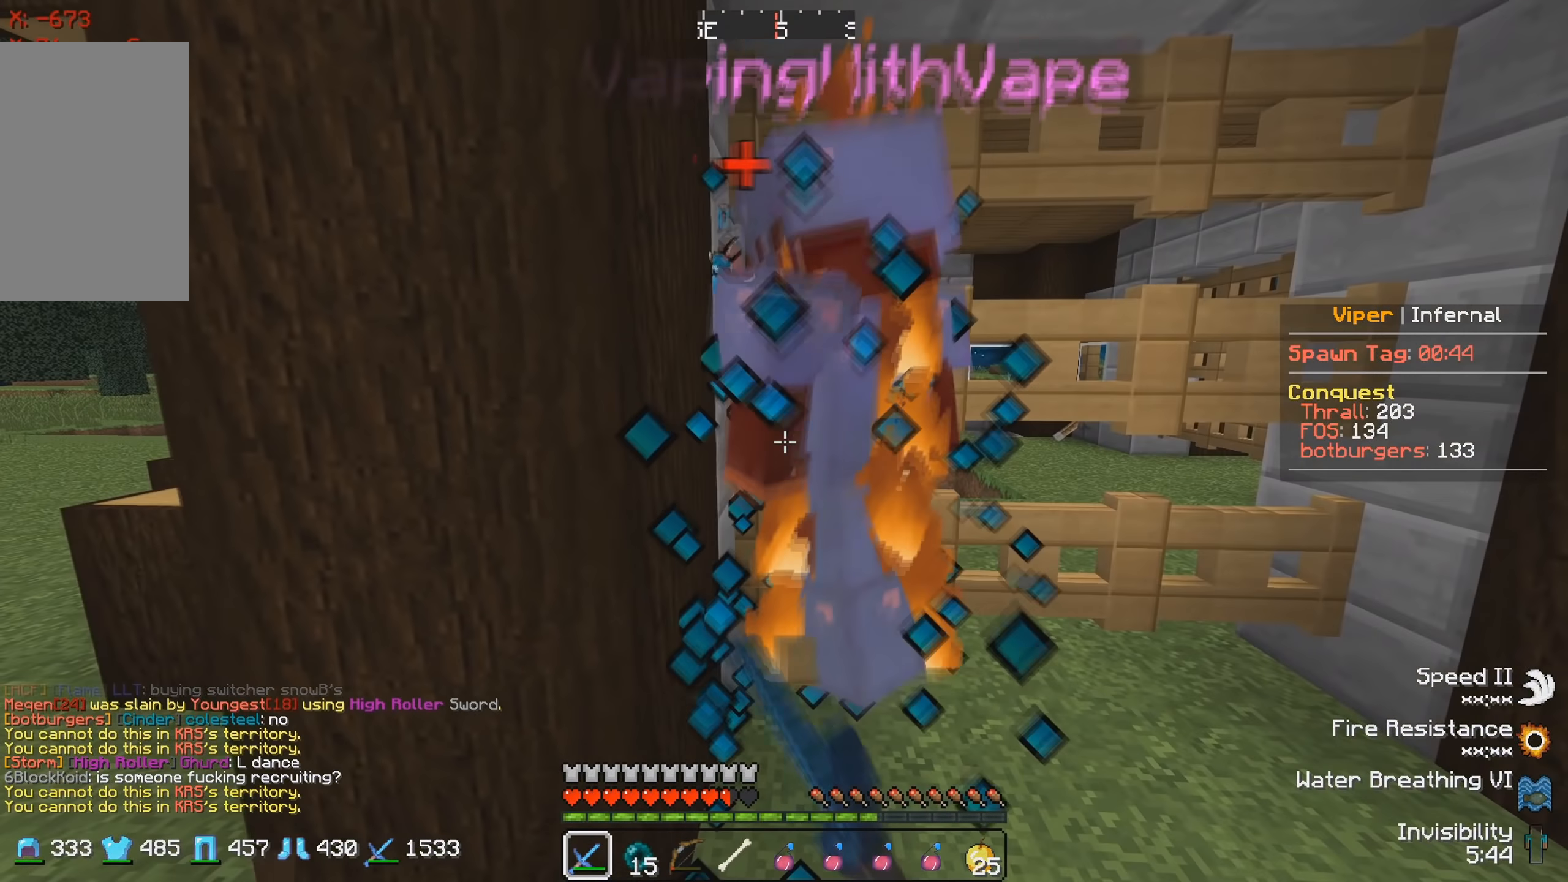
Gameplay with keyboard; each line is a JSON object with the keys held at the frame after it. "events" lists presses ("down") and releases ("up") of "a", "d", "s" and "w" between this image and that frame as [ms after this image, input, new state], when the widget could be followed in between. No other keys are recorded. Mouse input is not recorded.
{"keys": [], "events": [[250, "d", "down"], [483, "d", "up"]]}
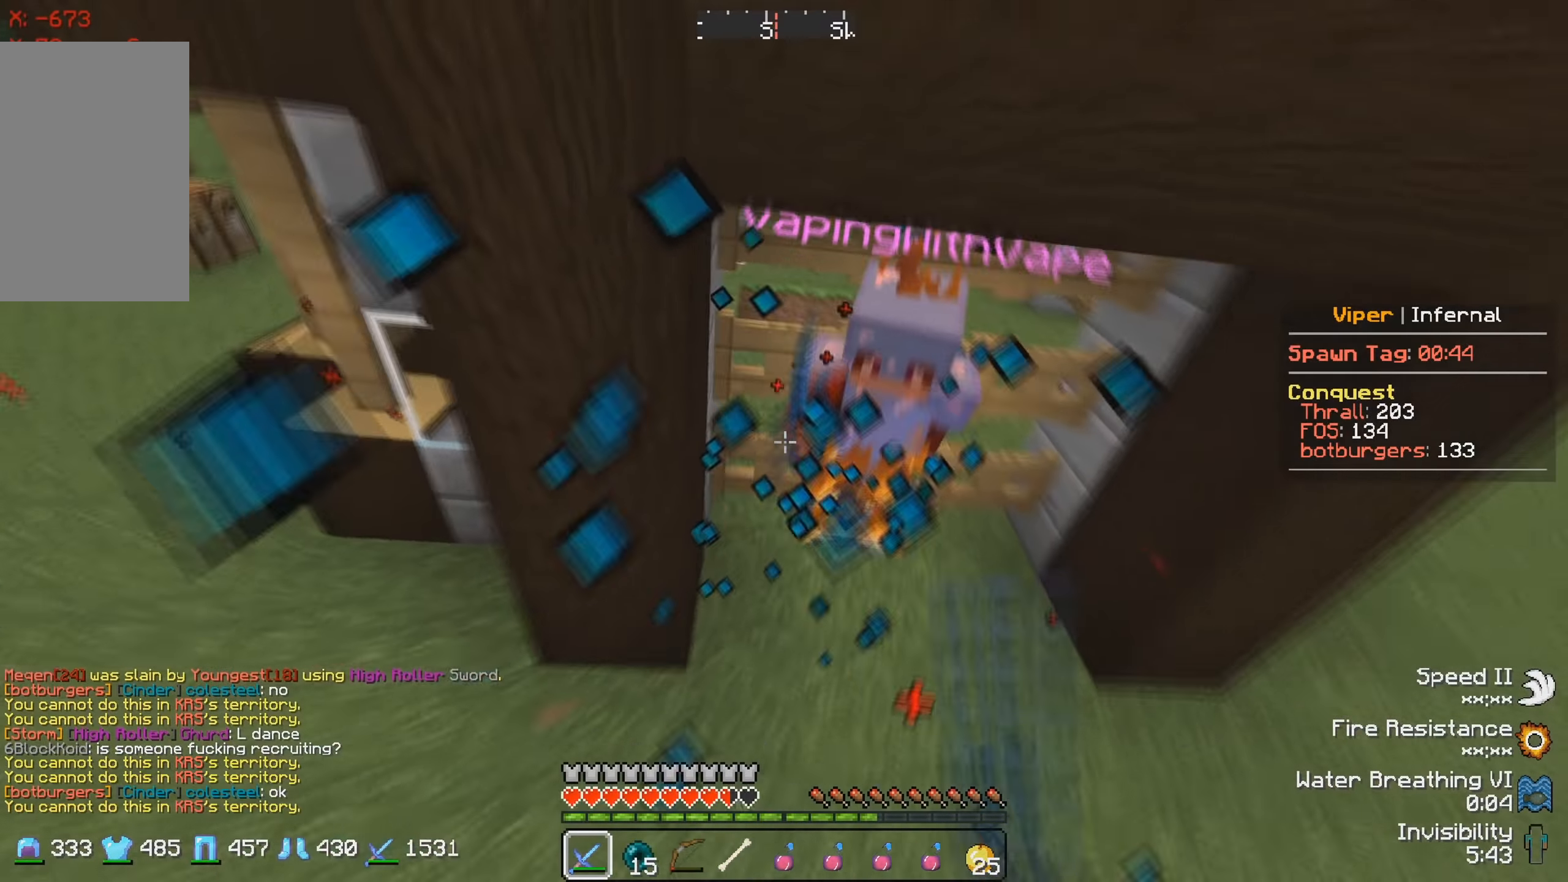
{"keys": ["w"], "events": [[200, "w", "down"]]}
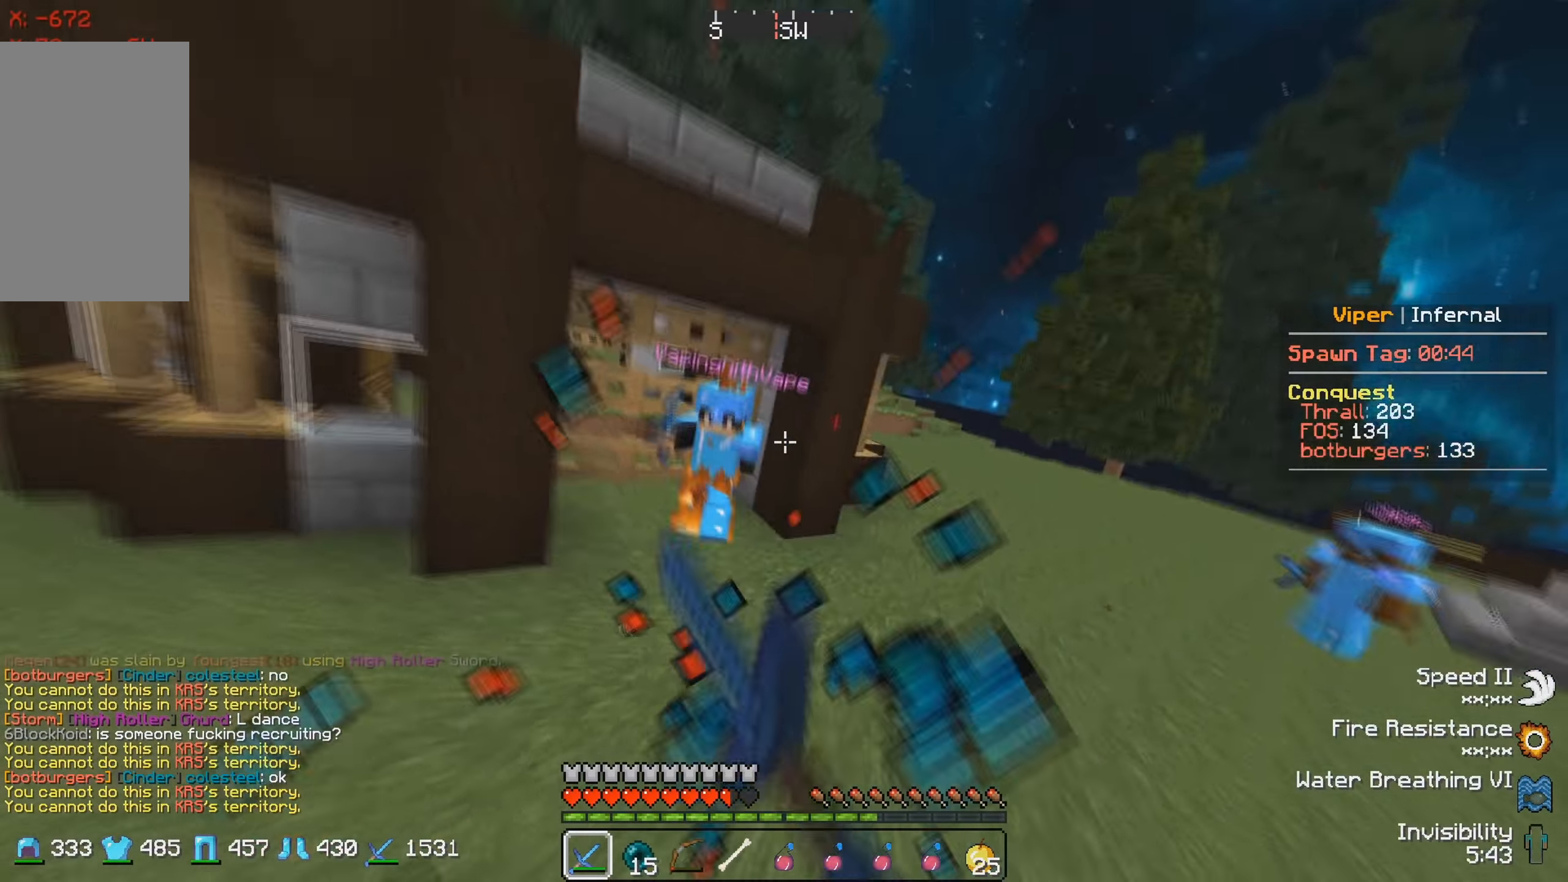
{"keys": ["w"], "events": []}
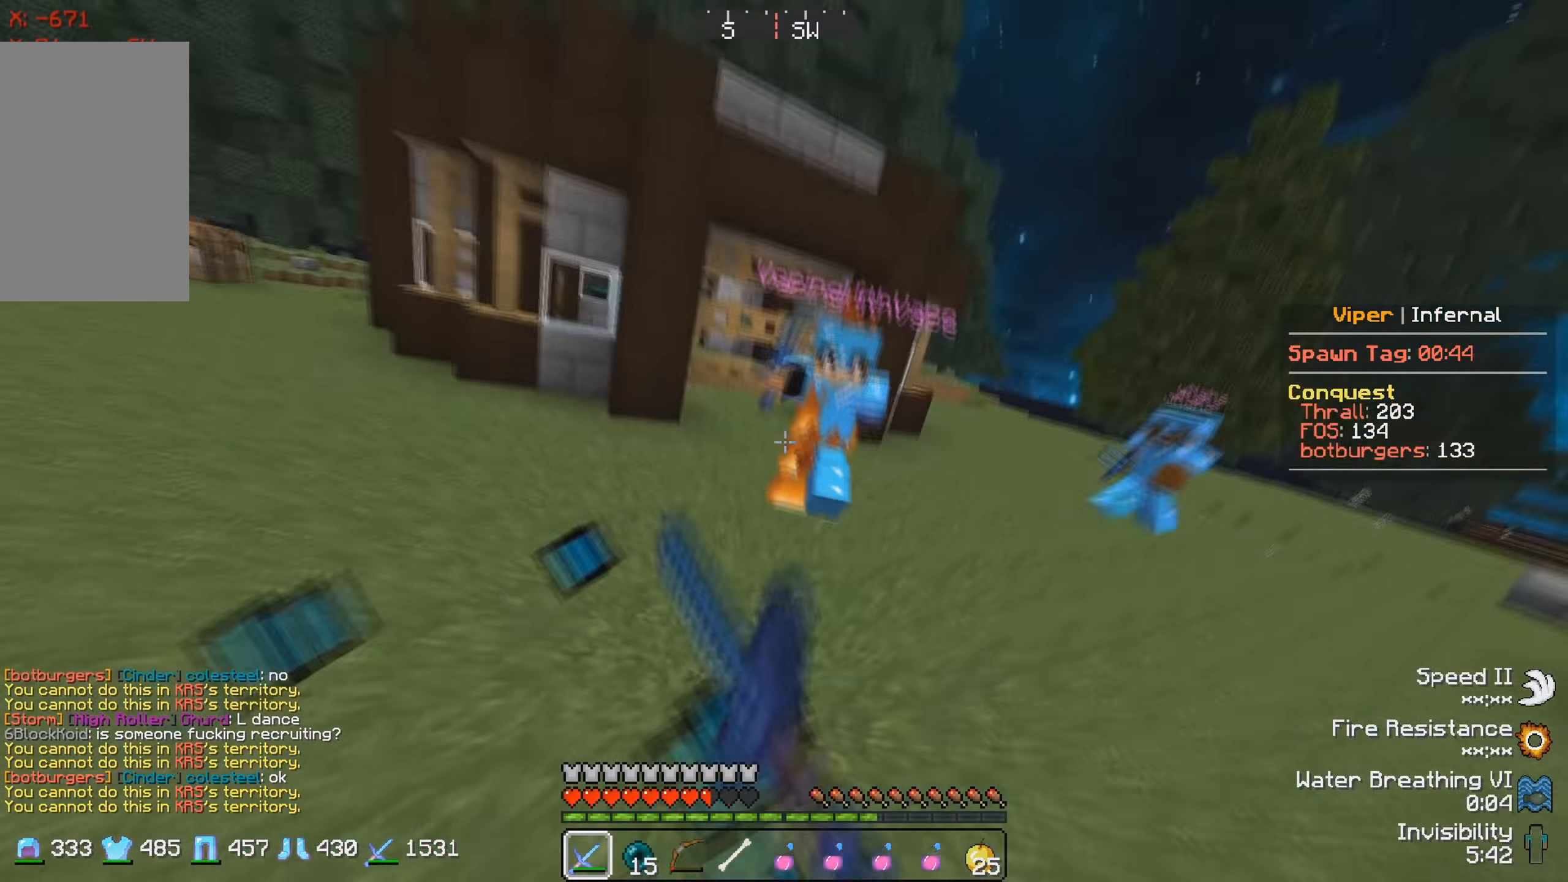
{"keys": ["w"], "events": []}
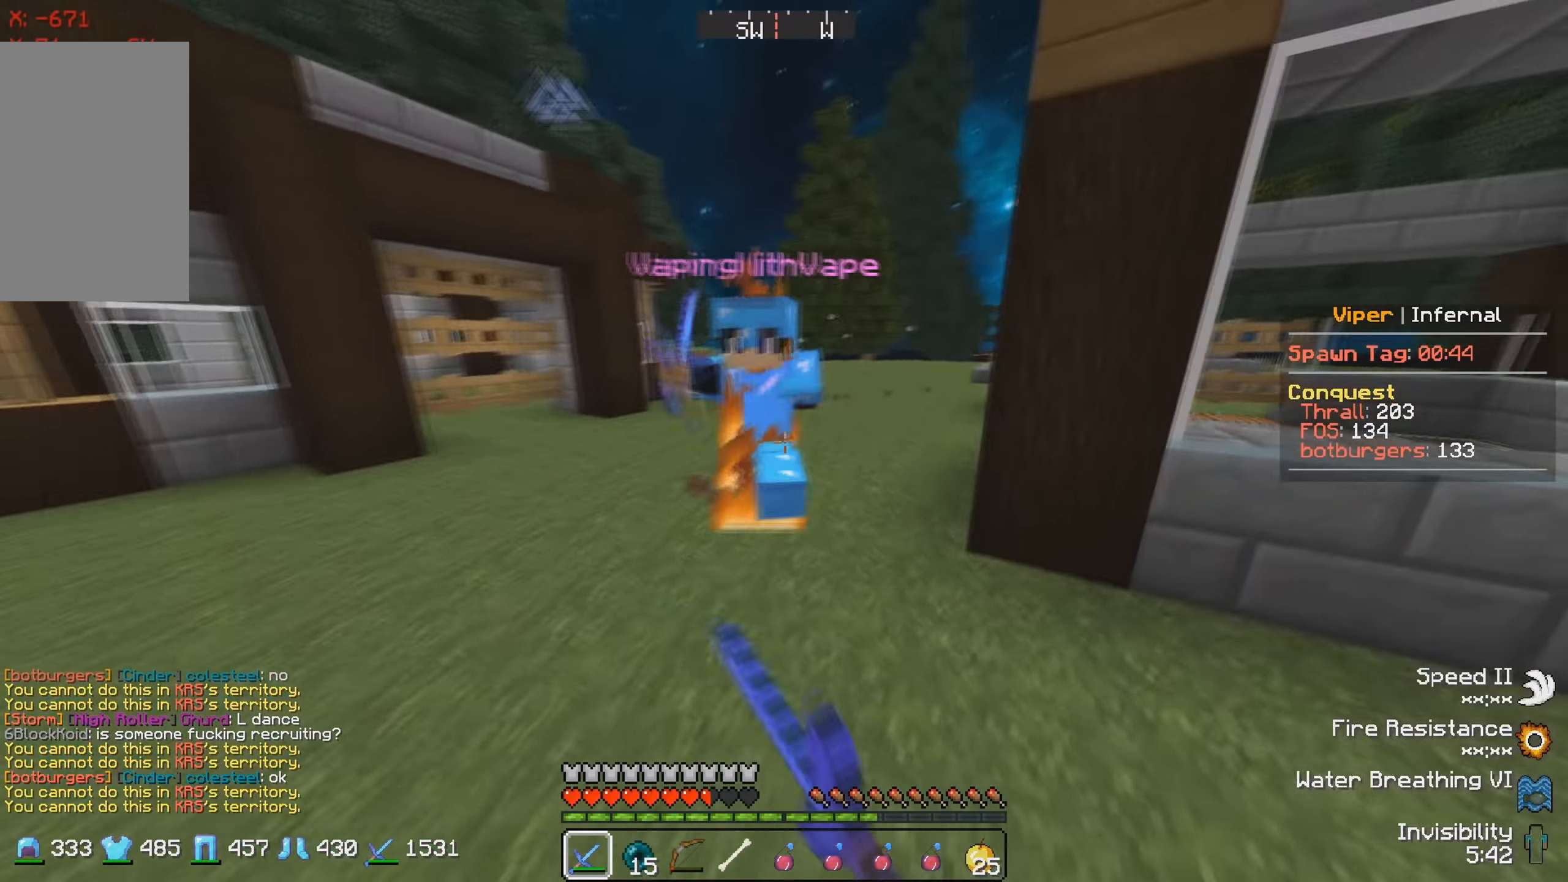
{"keys": ["w"], "events": []}
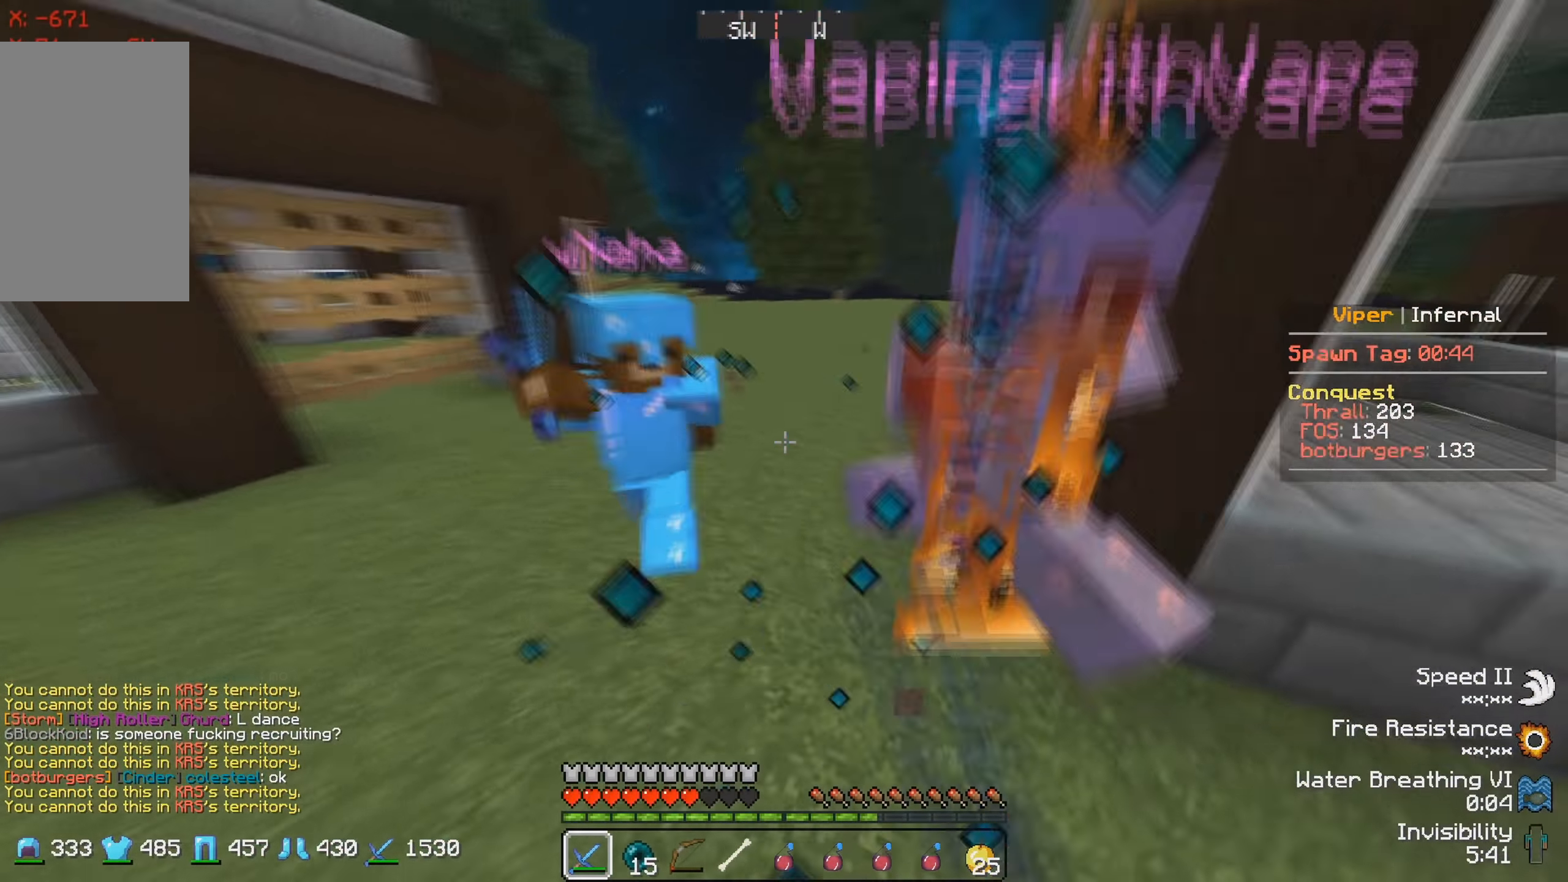
{"keys": ["w"], "events": []}
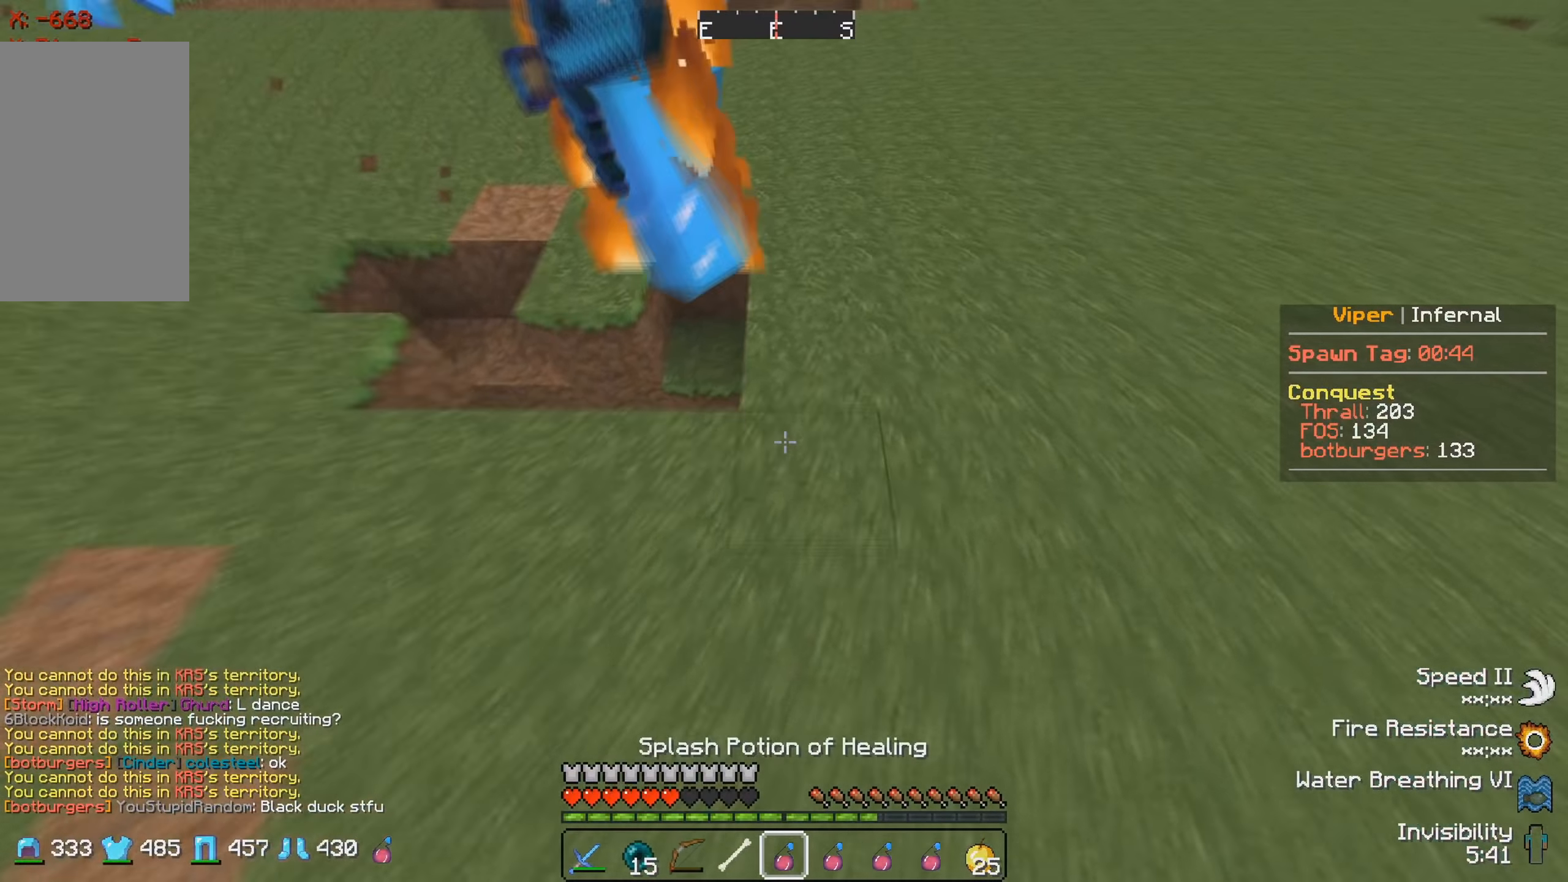
{"keys": ["w"], "events": []}
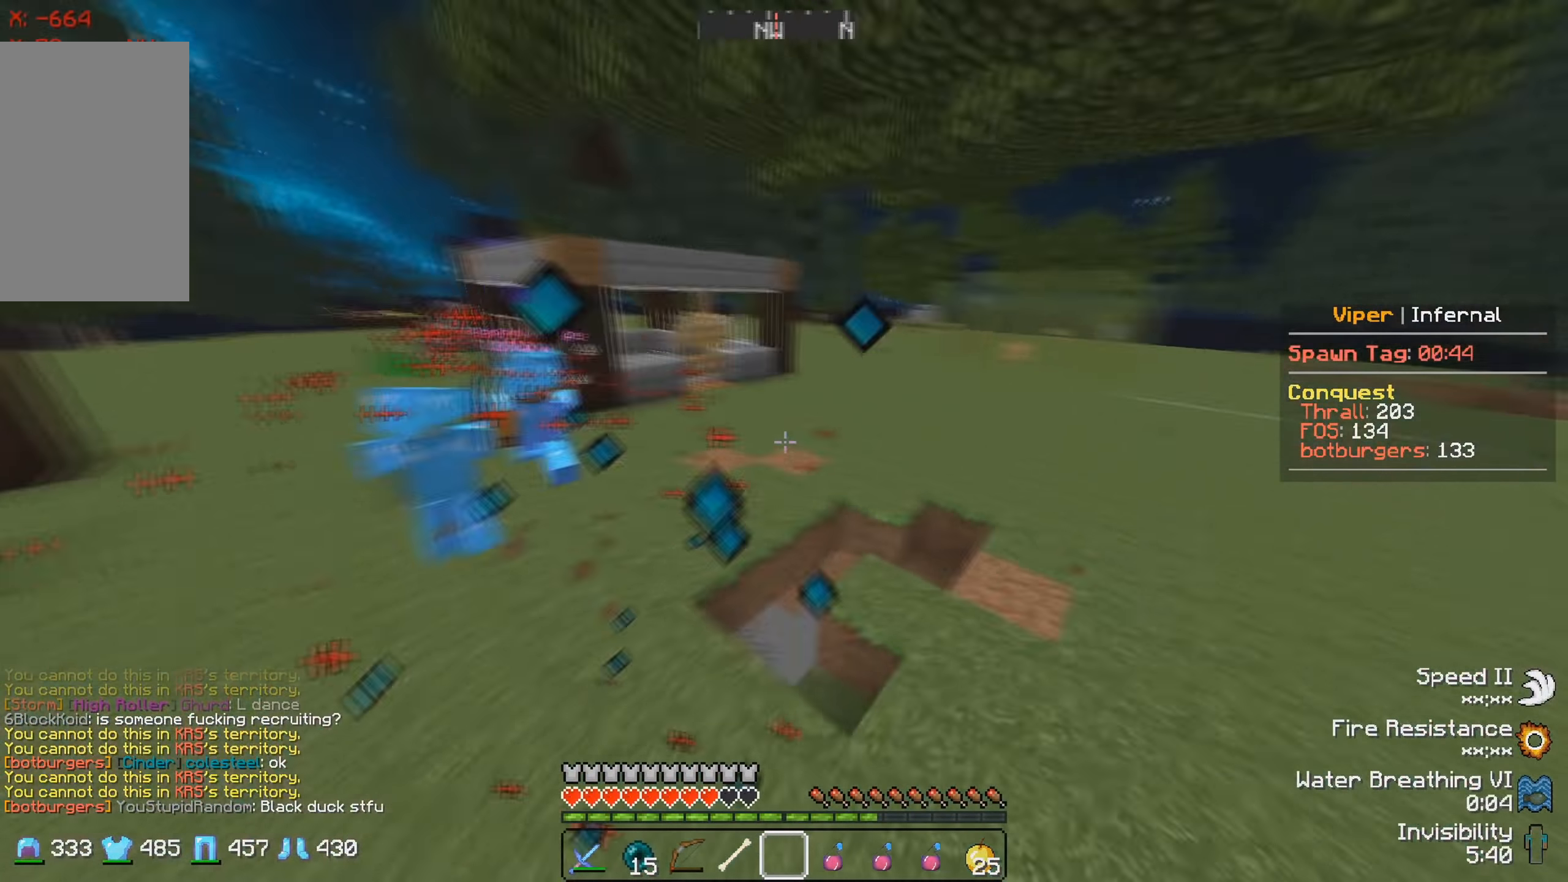
{"keys": ["a", "w"], "events": [[483, "a", "down"]]}
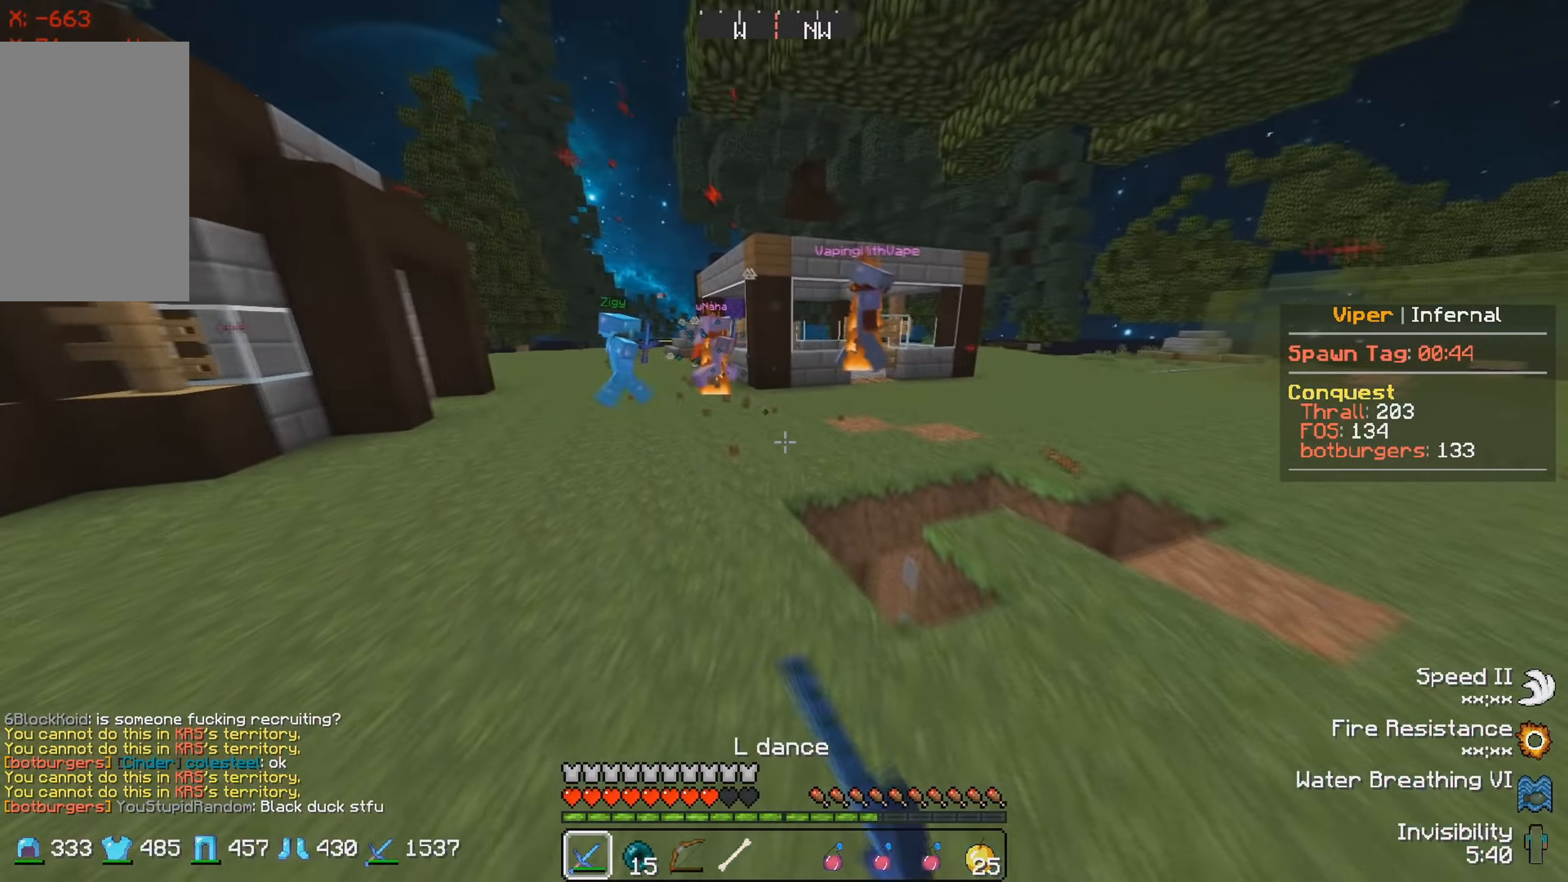
{"keys": ["w"], "events": [[166, "a", "up"]]}
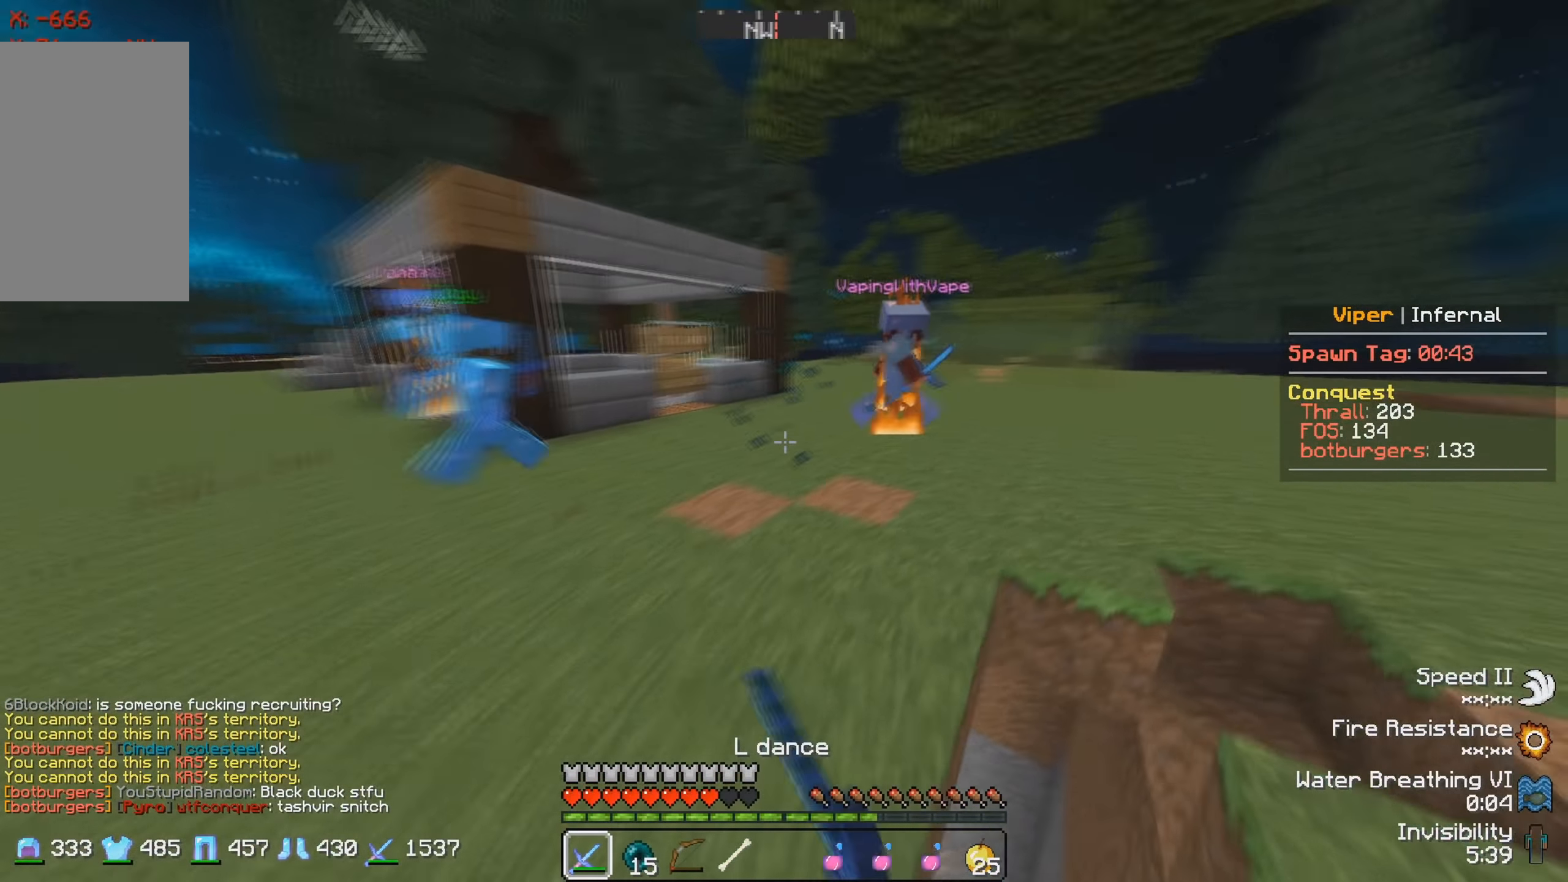
{"keys": ["w"], "events": []}
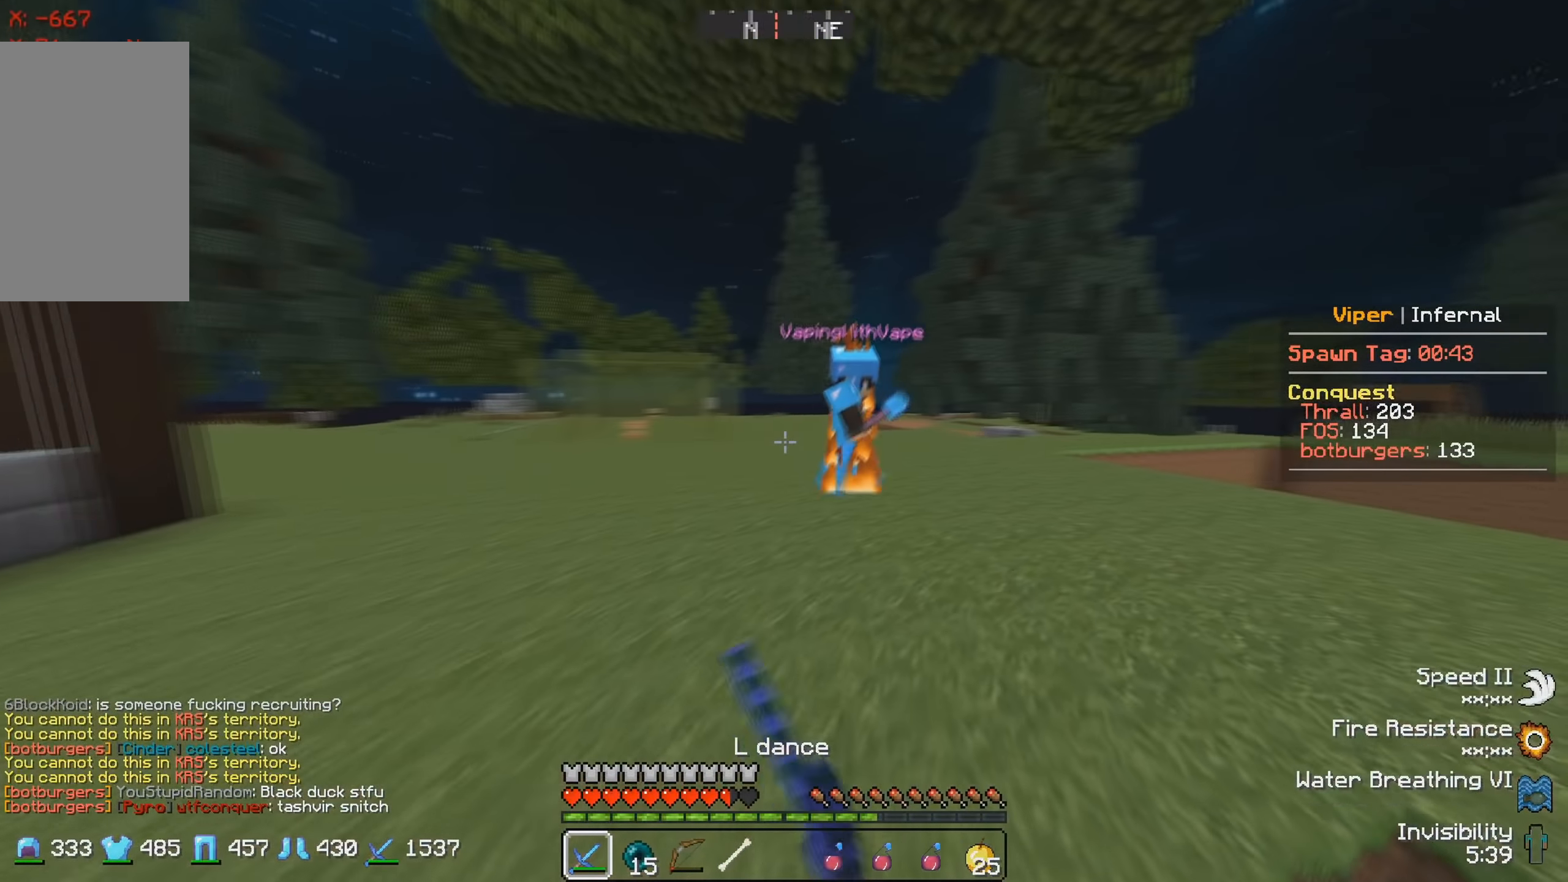
{"keys": ["a", "w"], "events": [[316, "a", "down"]]}
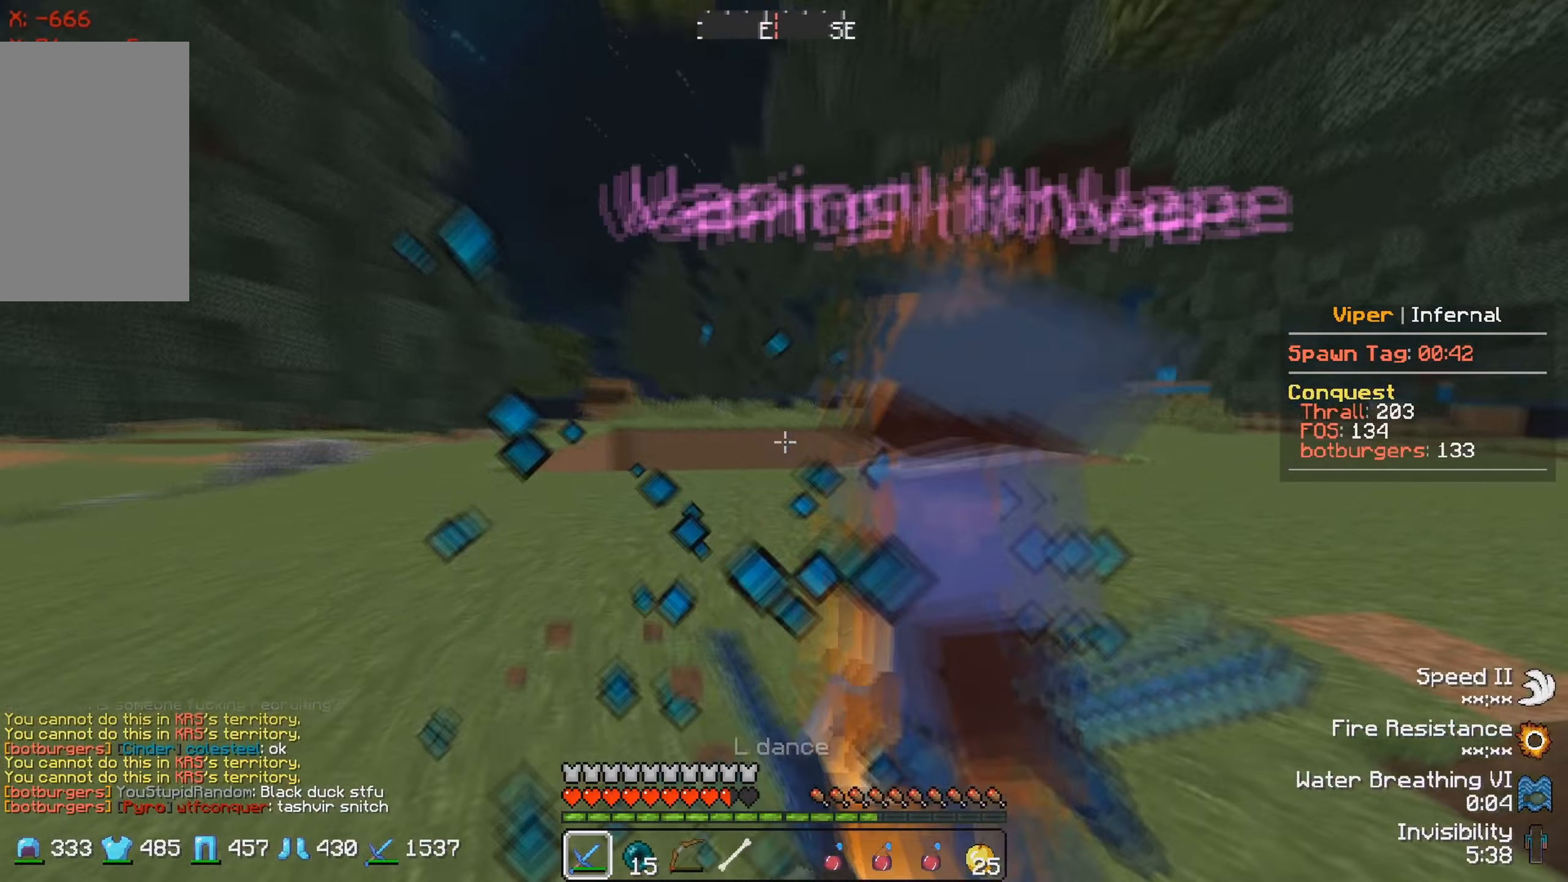
{"keys": ["w"], "events": [[150, "a", "up"], [150, "w", "up"], [200, "d", "down"], [250, "w", "down"], [400, "d", "up"]]}
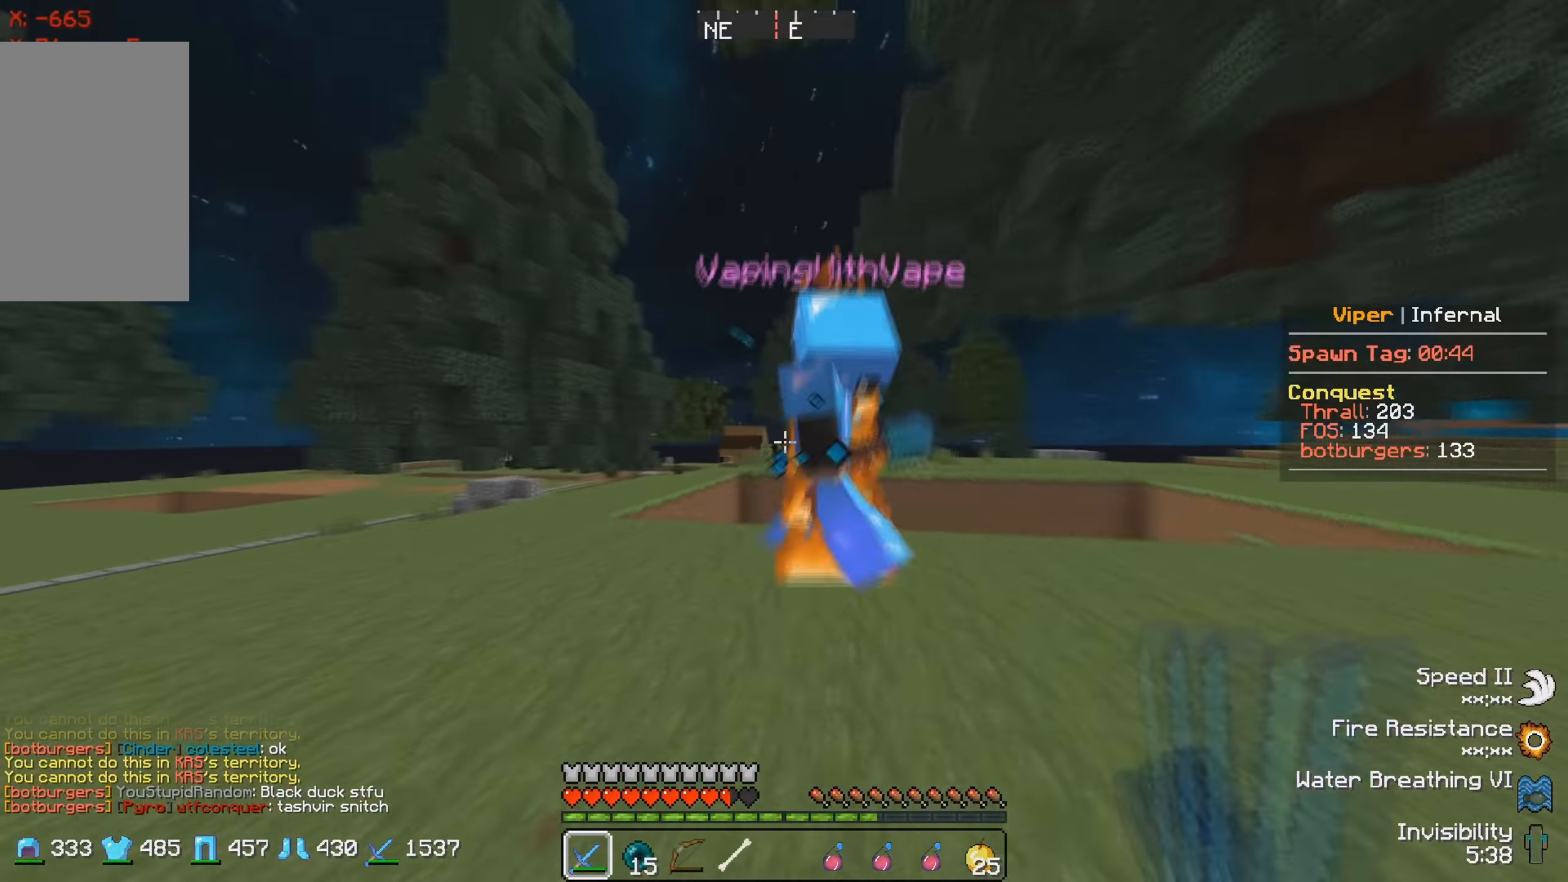
{"keys": ["w"], "events": [[333, "w", "up"], [366, "w", "down"]]}
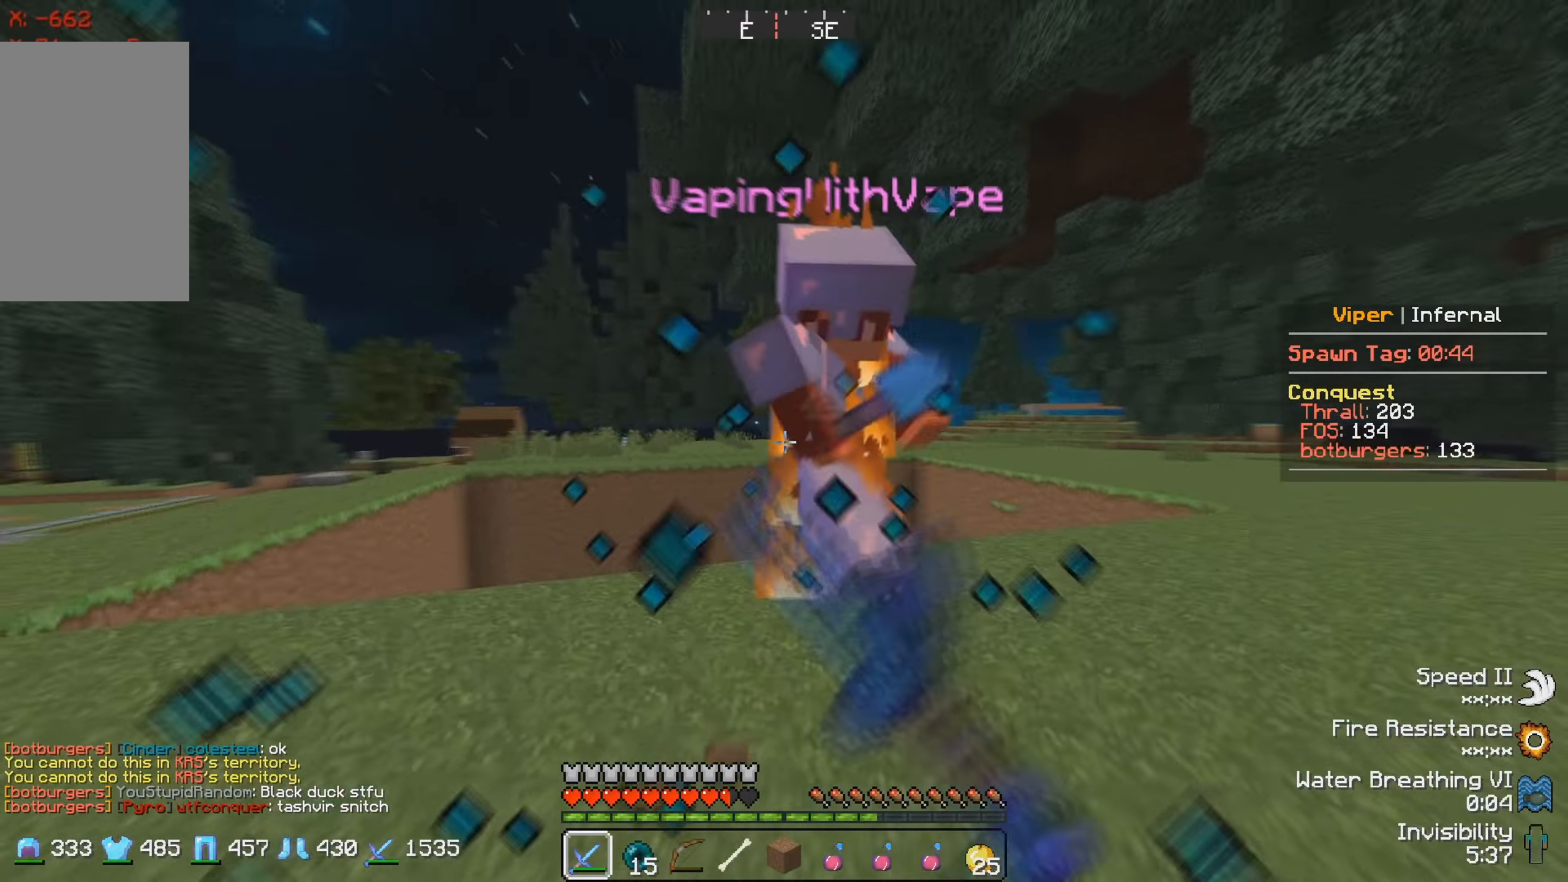
{"keys": ["d", "w"], "events": [[416, "d", "down"]]}
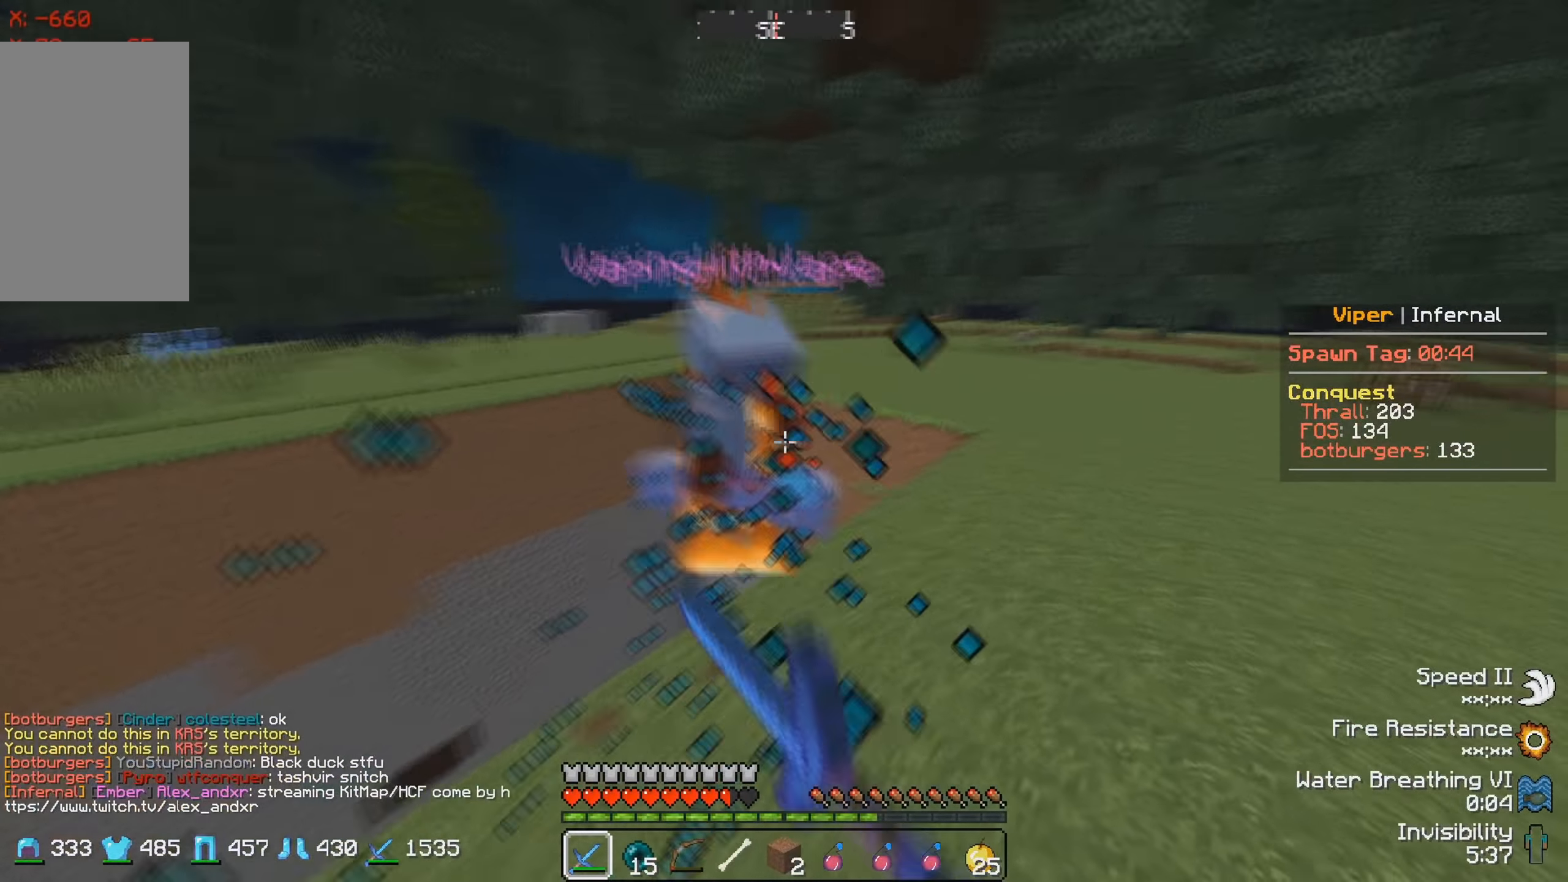
{"keys": ["d", "w"], "events": []}
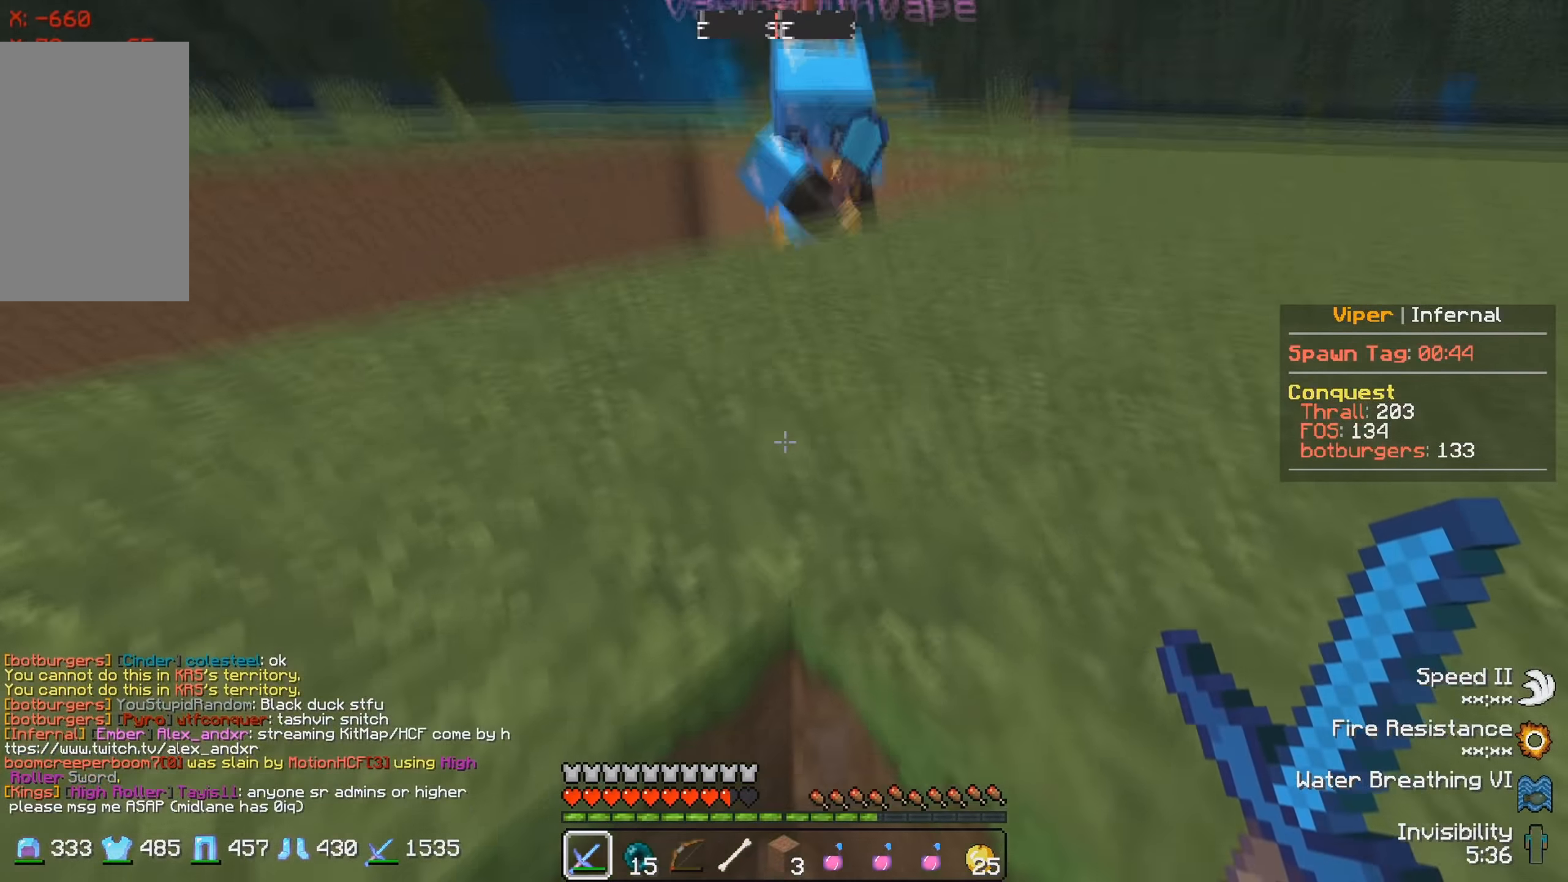
{"keys": ["w"], "events": [[216, "d", "up"]]}
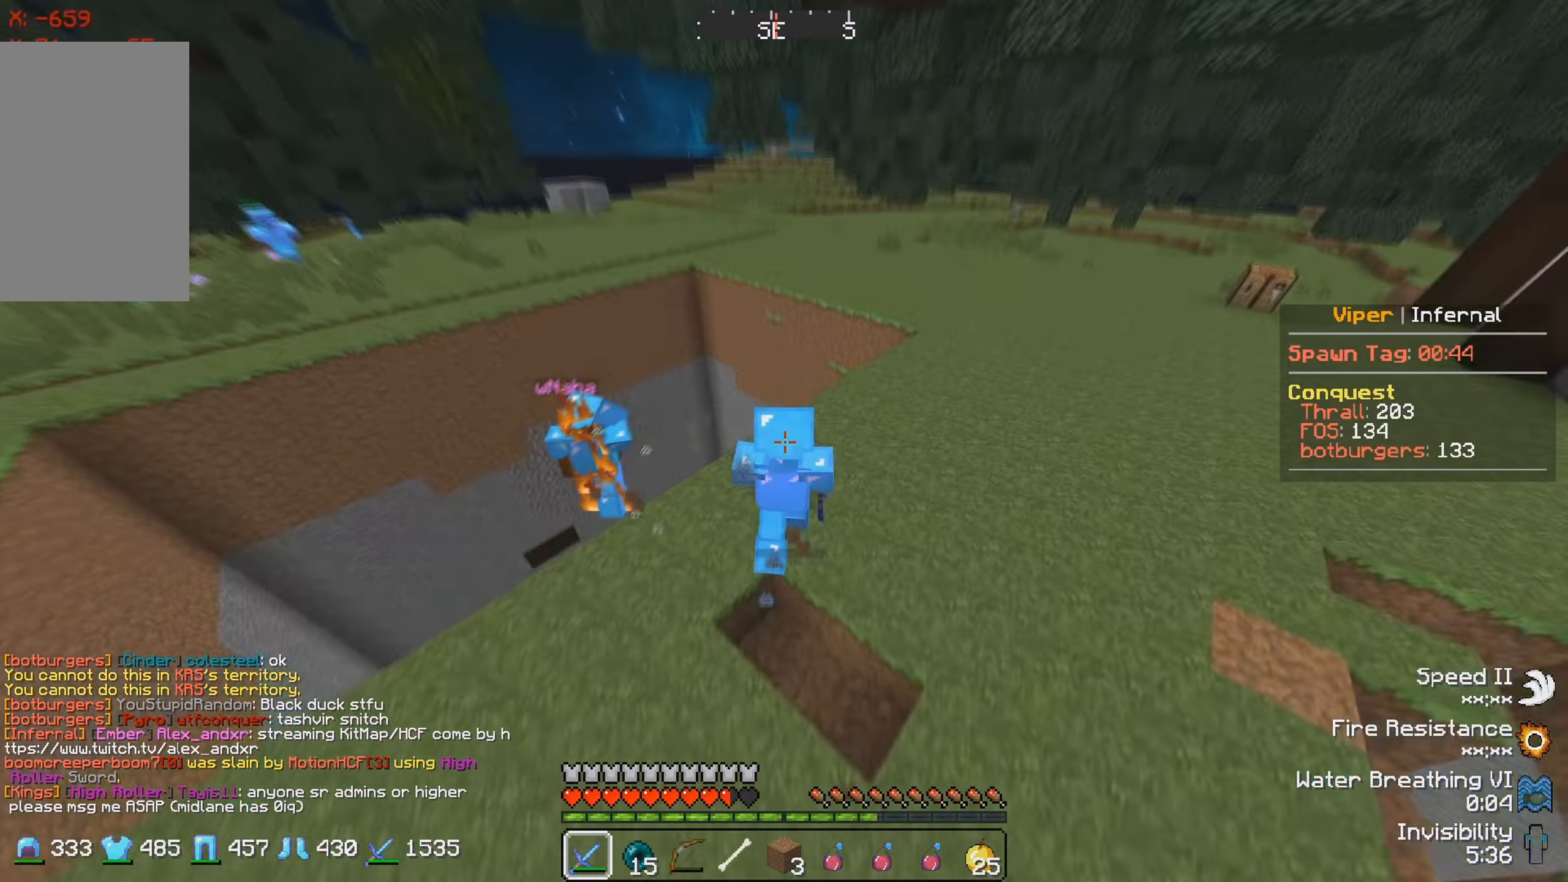
{"keys": ["a"], "events": [[183, "a", "down"], [250, "w", "up"]]}
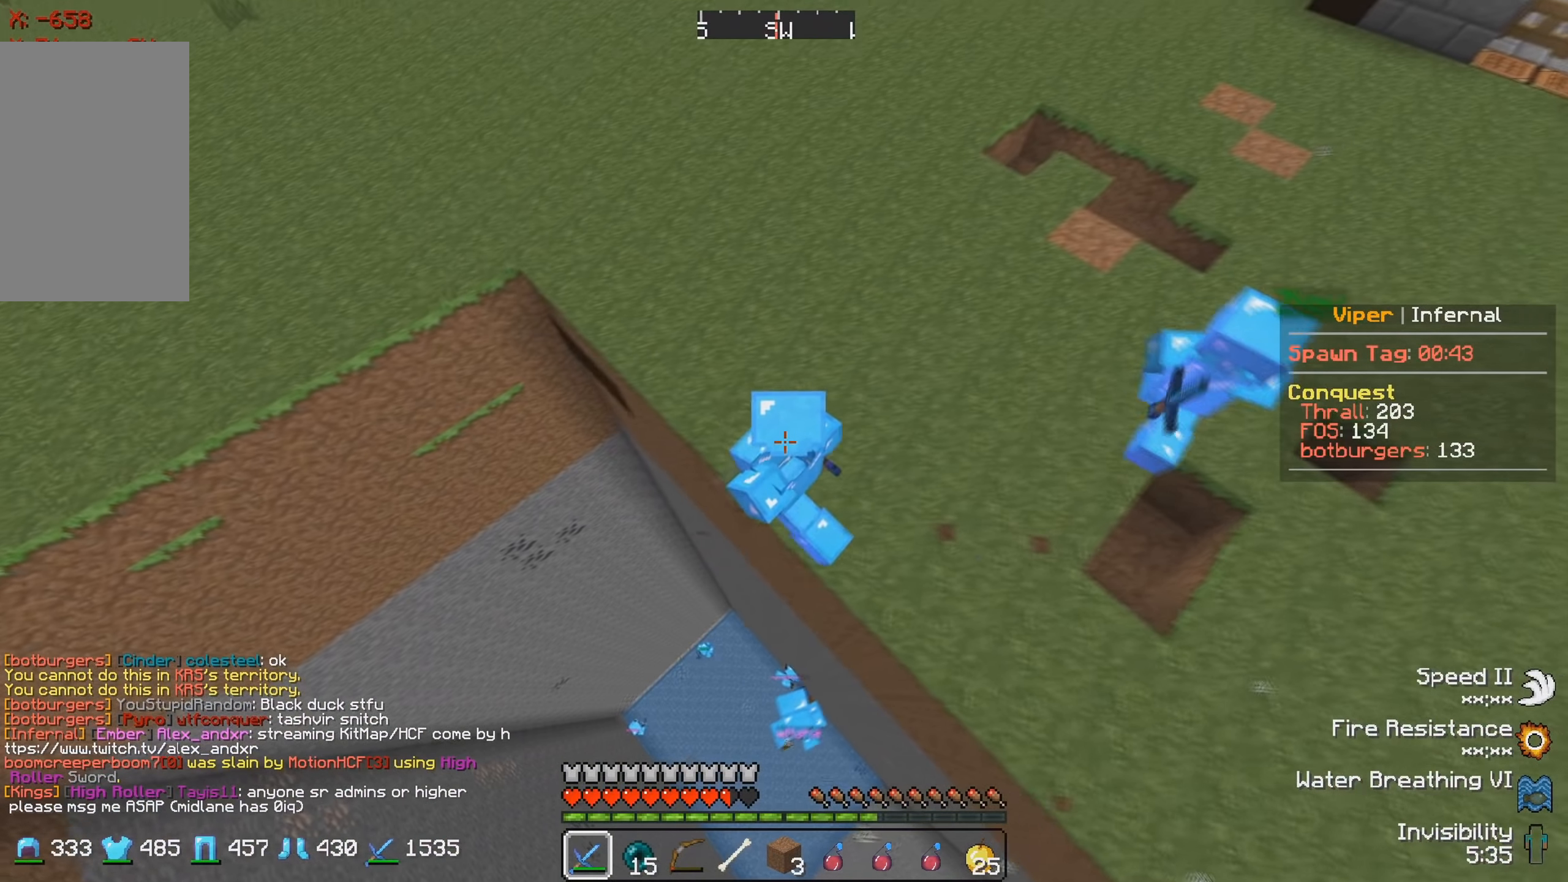
{"keys": [], "events": [[17, "s", "down"], [233, "s", "up"], [350, "a", "up"]]}
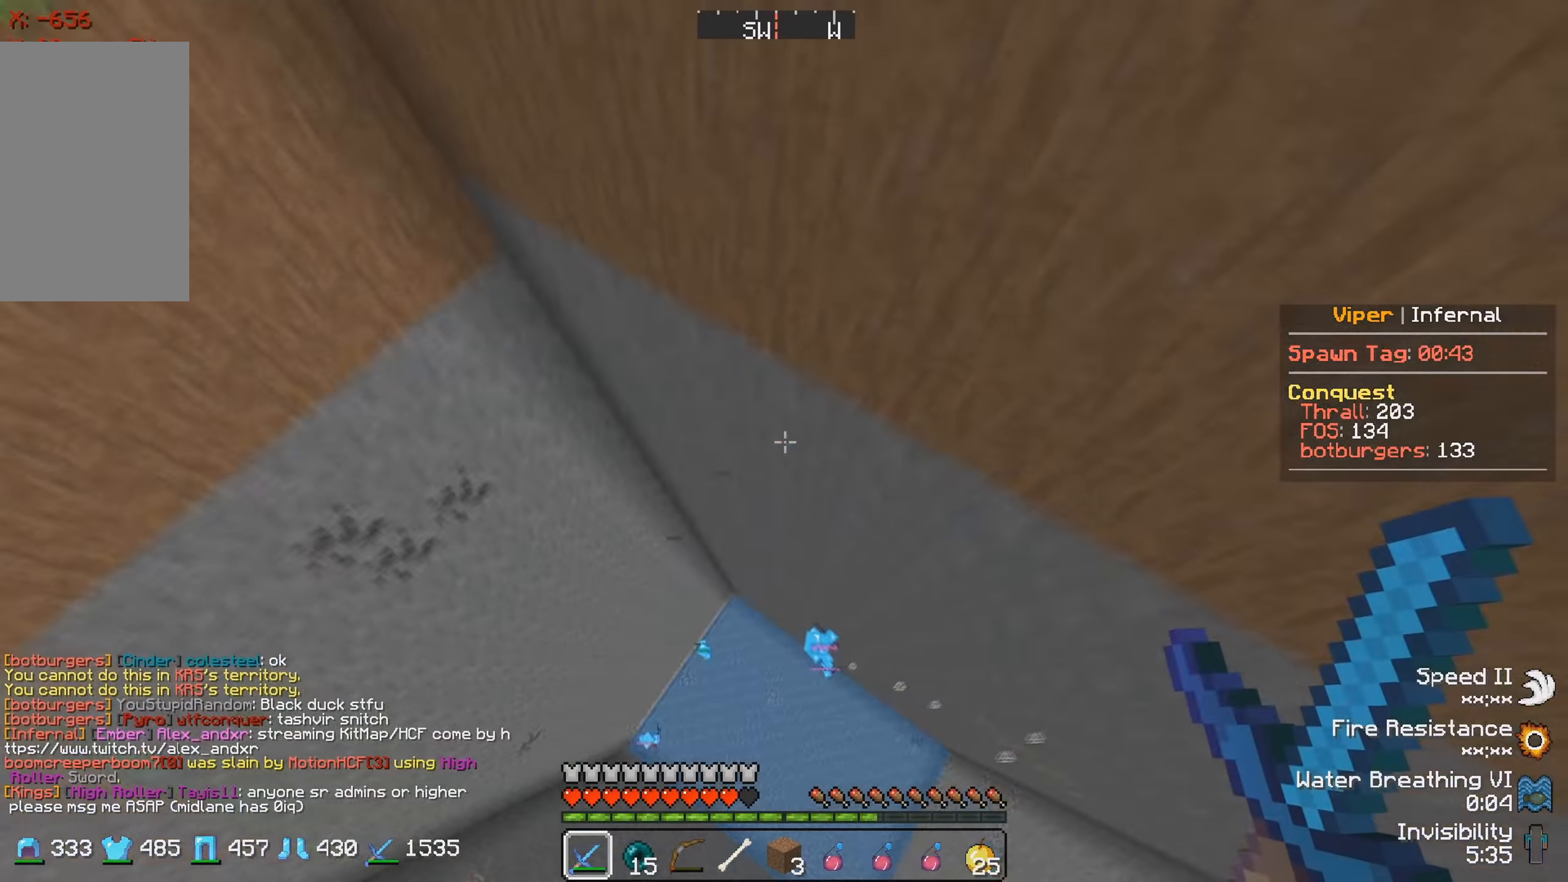
{"keys": [], "events": []}
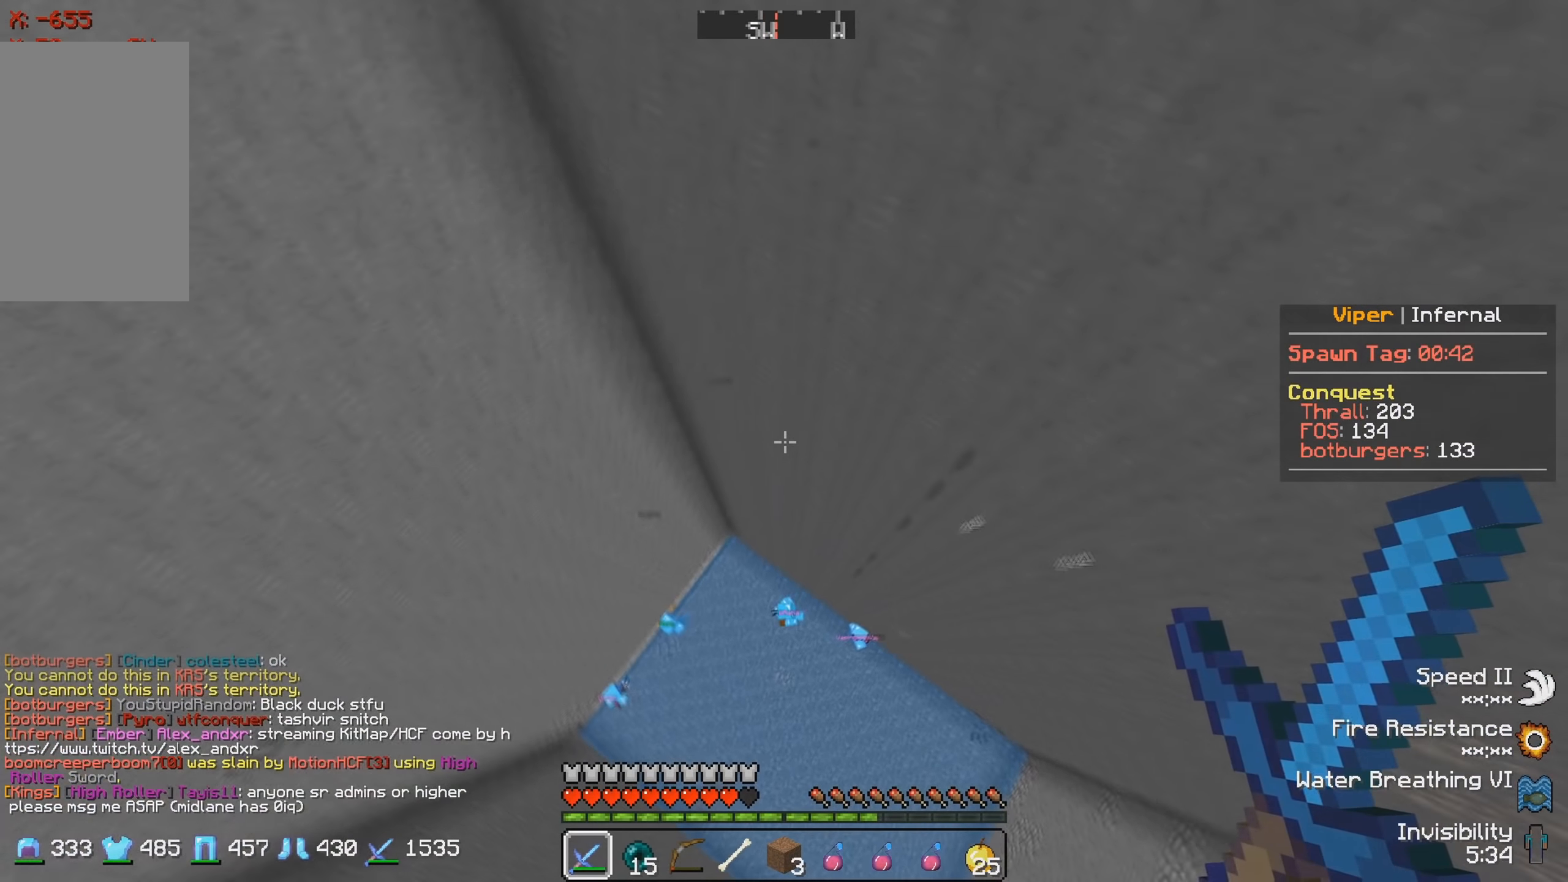
{"keys": ["a", "w"], "events": [[50, "w", "down"], [500, "a", "down"]]}
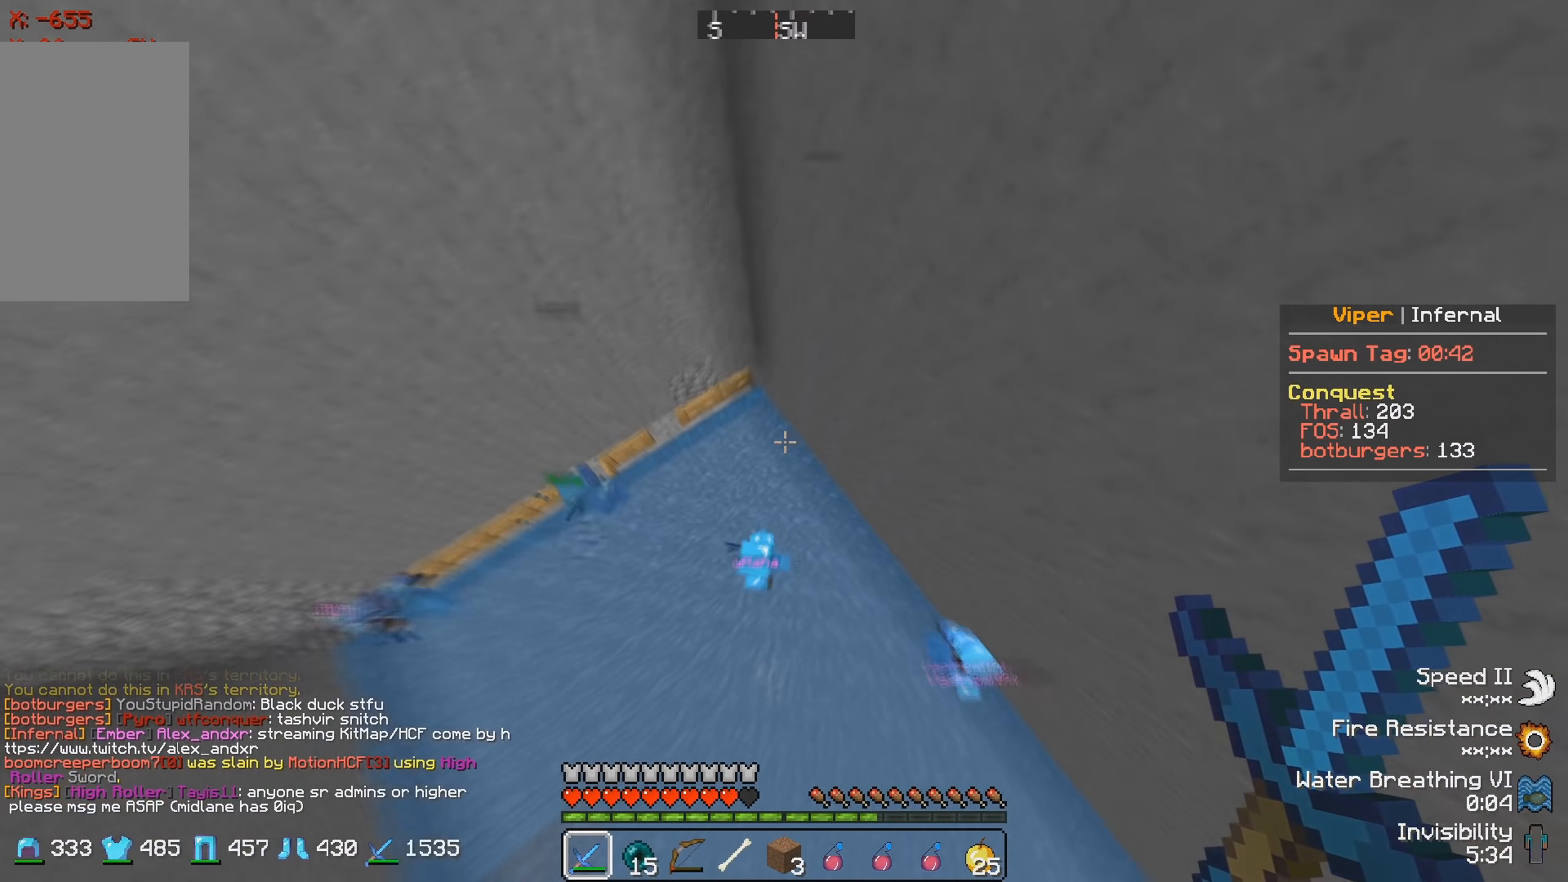
{"keys": ["w"], "events": [[117, "a", "up"]]}
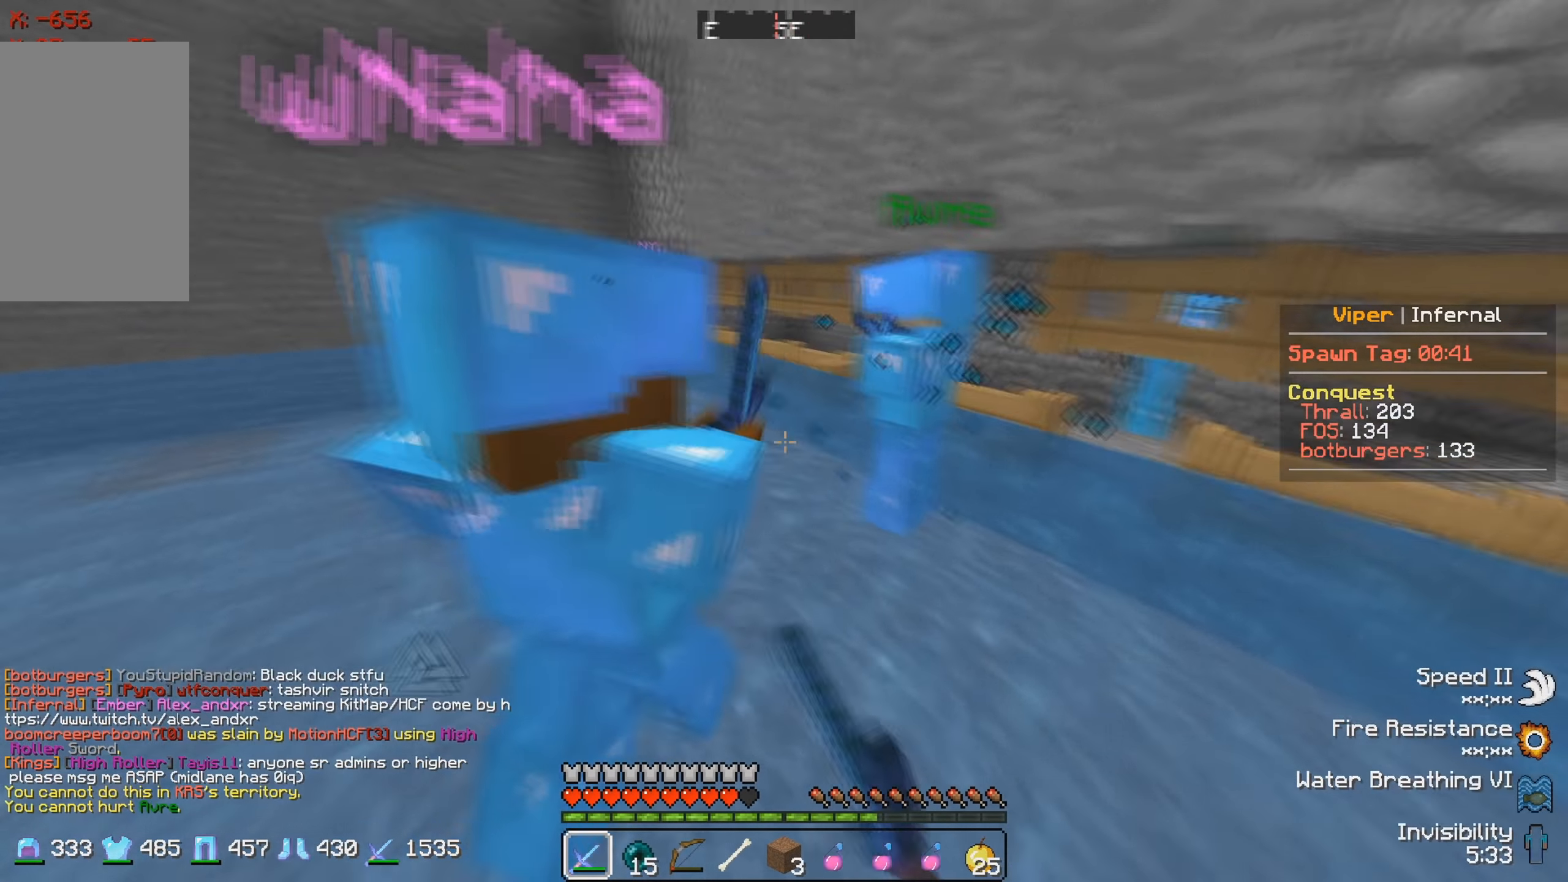
{"keys": ["w"], "events": []}
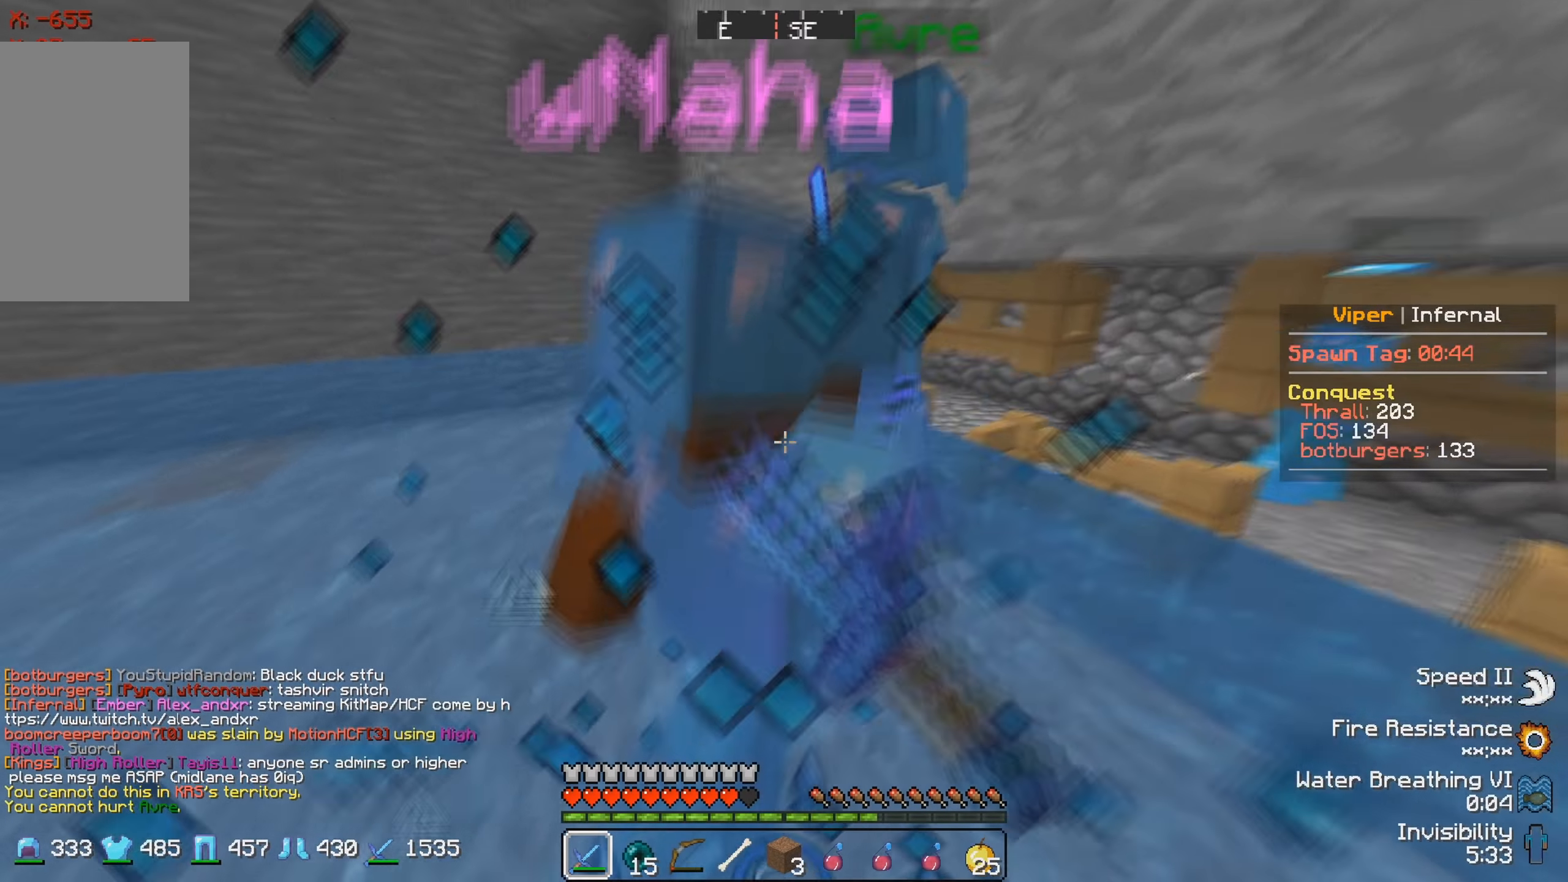
{"keys": ["w"], "events": []}
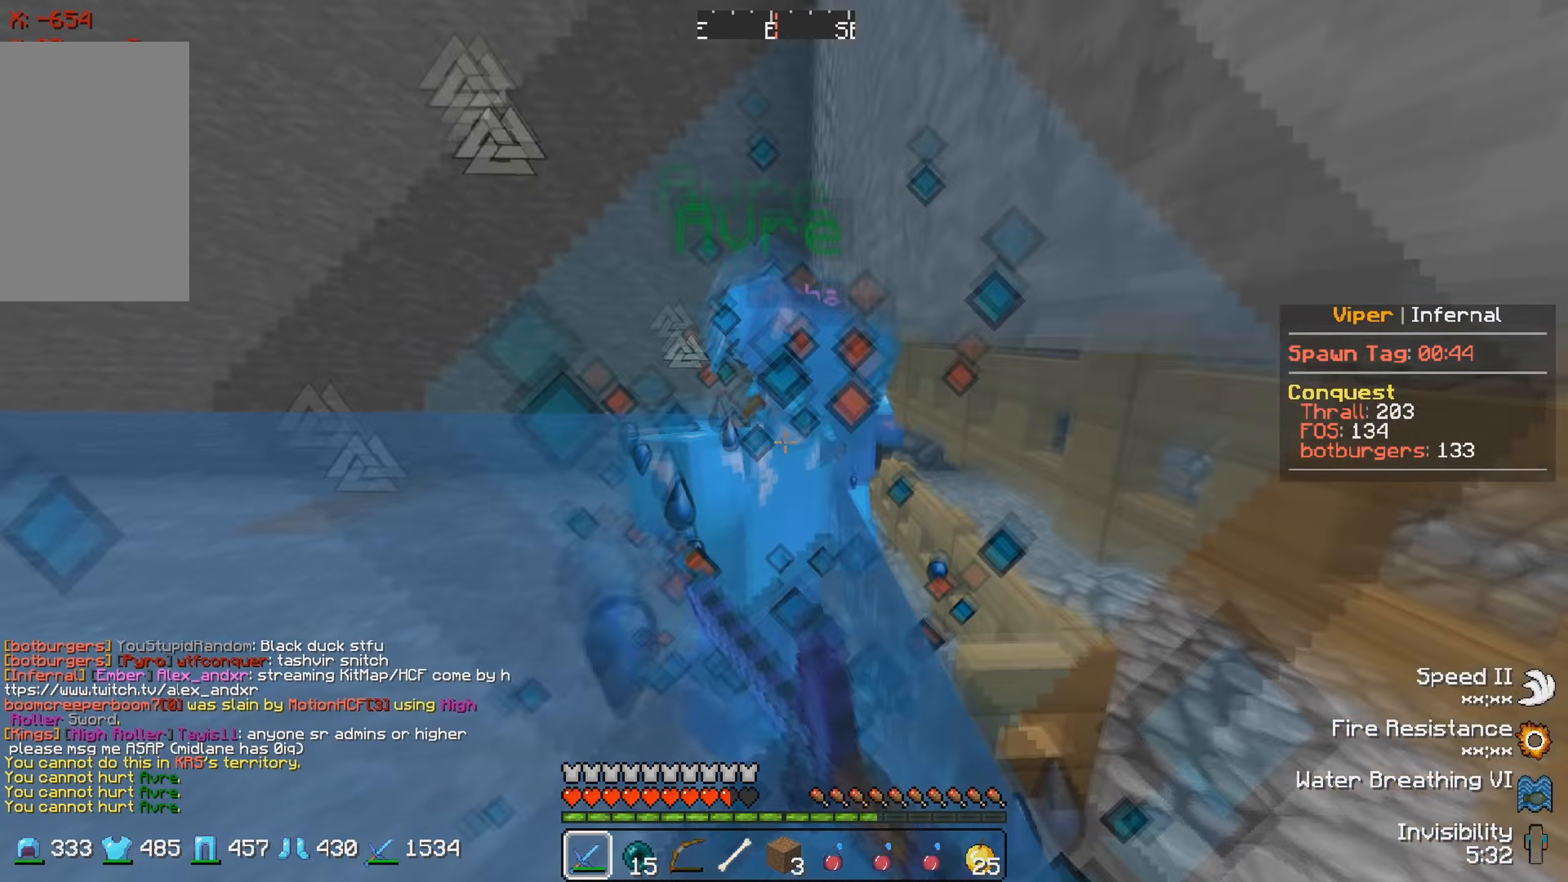
{"keys": ["w"], "events": []}
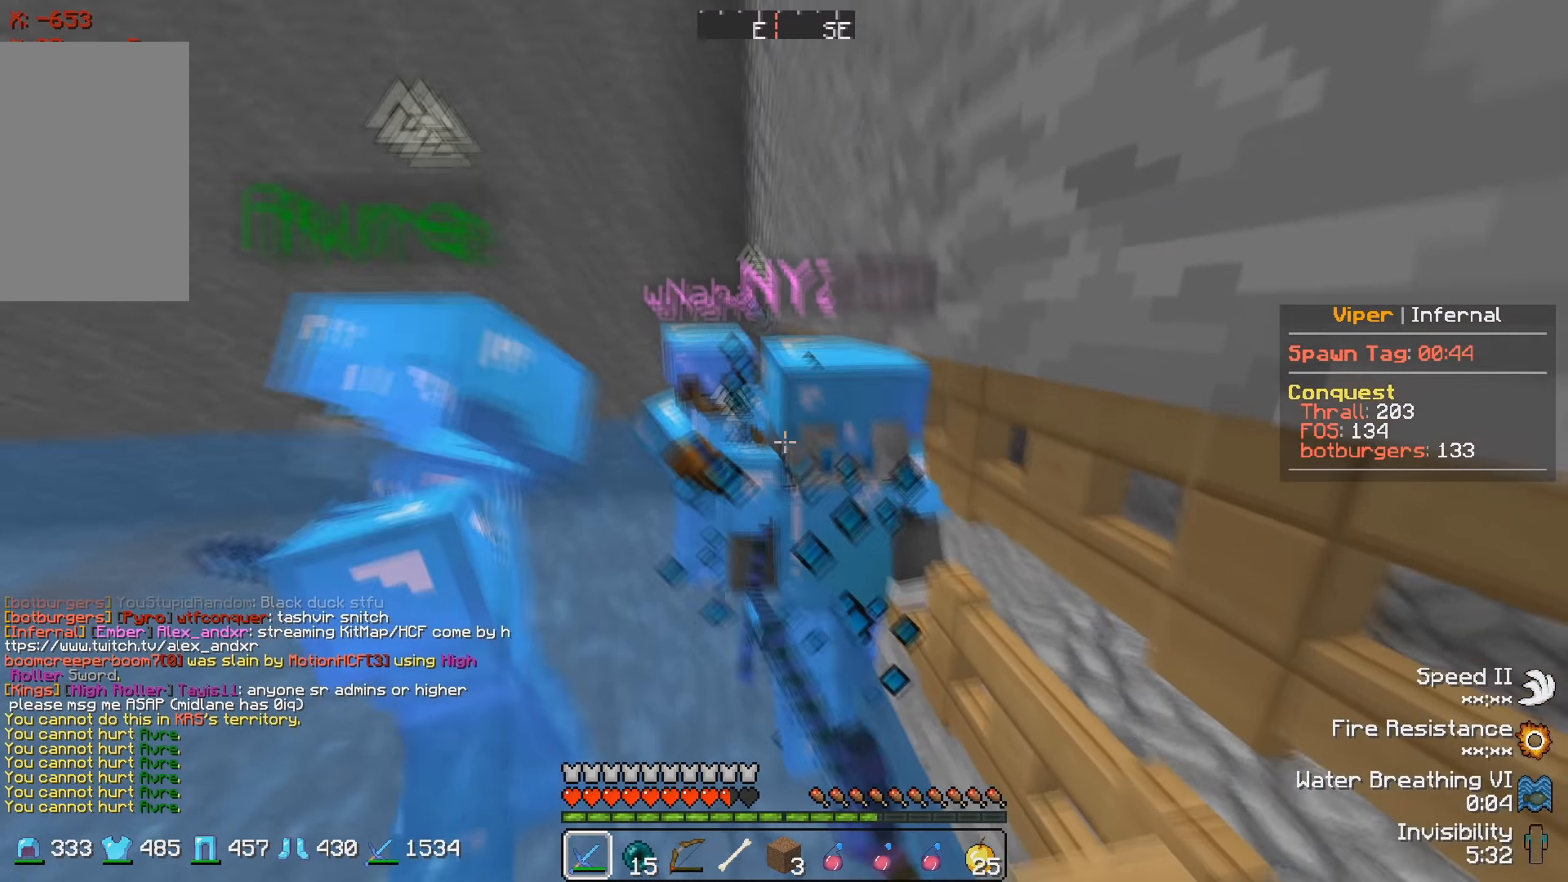
{"keys": ["w"], "events": []}
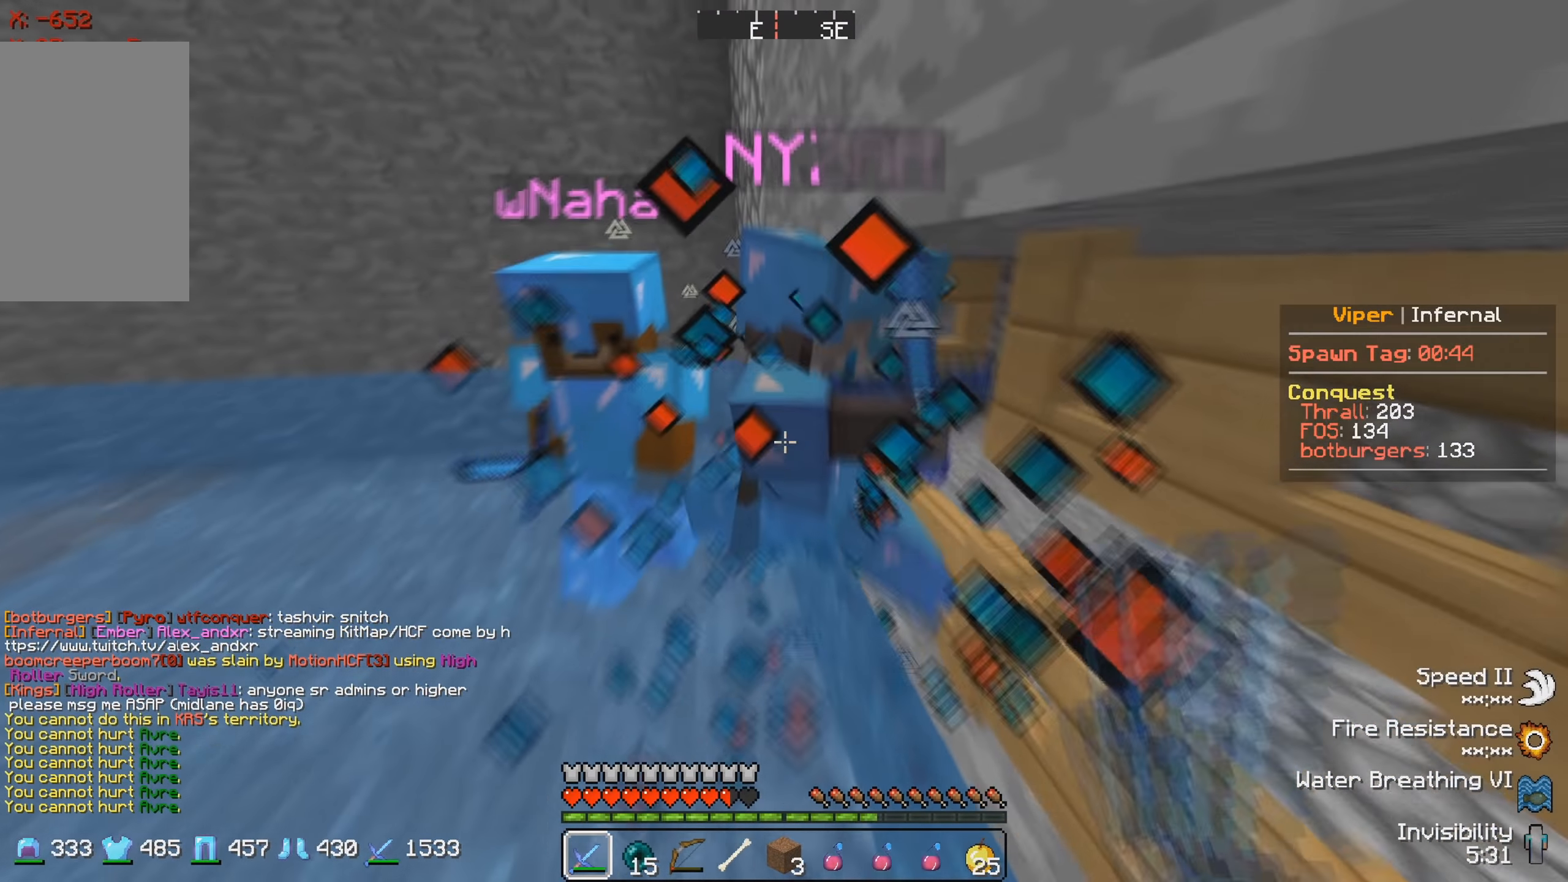
{"keys": ["w"], "events": []}
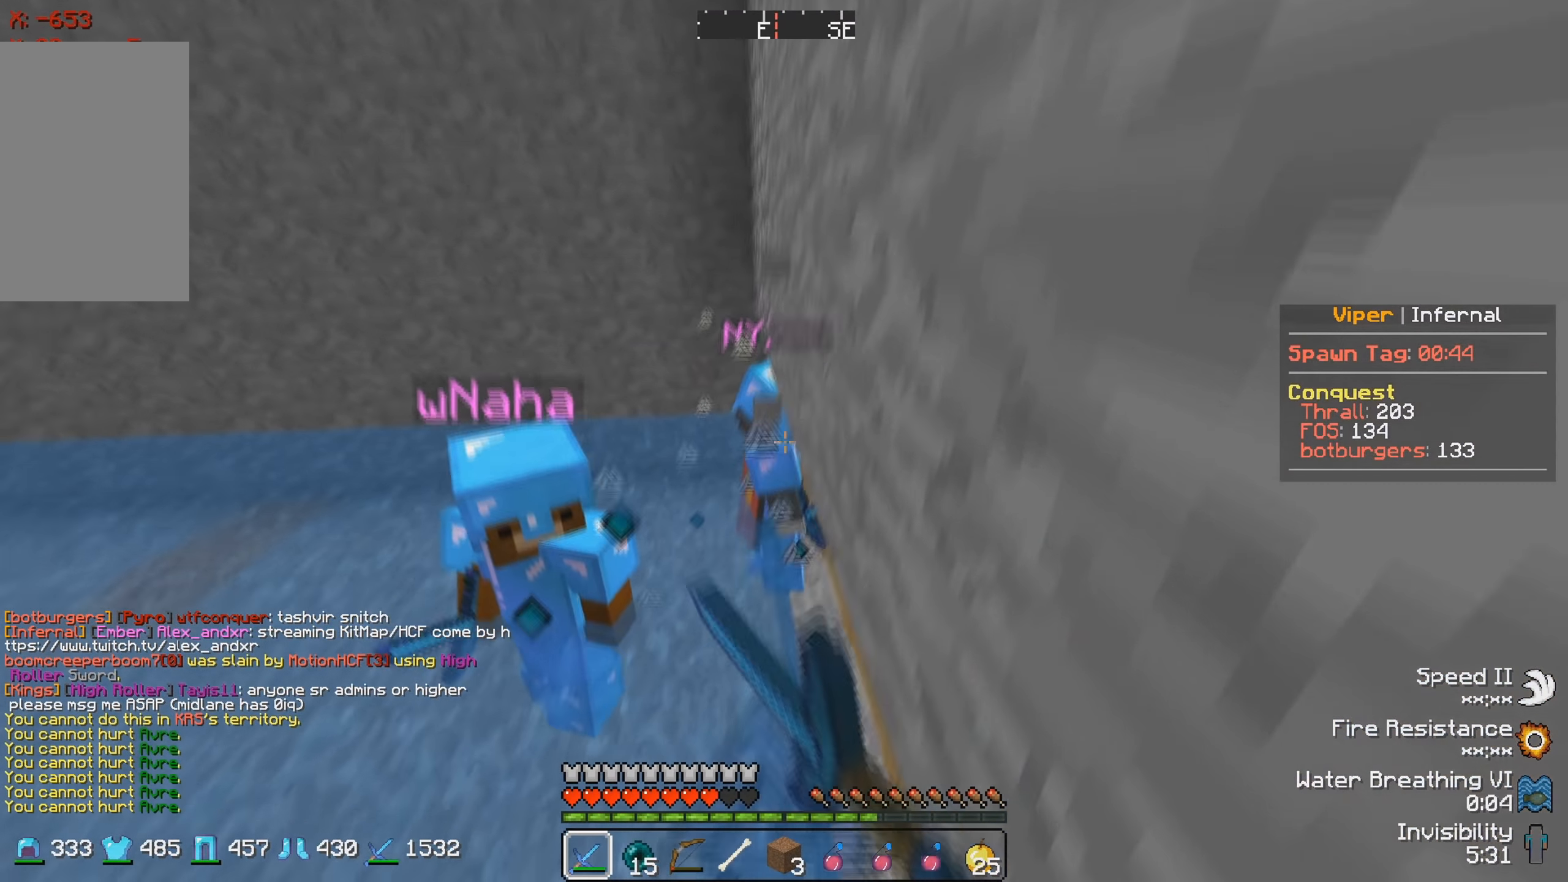
{"keys": ["w"], "events": [[17, "a", "down"], [250, "a", "up"]]}
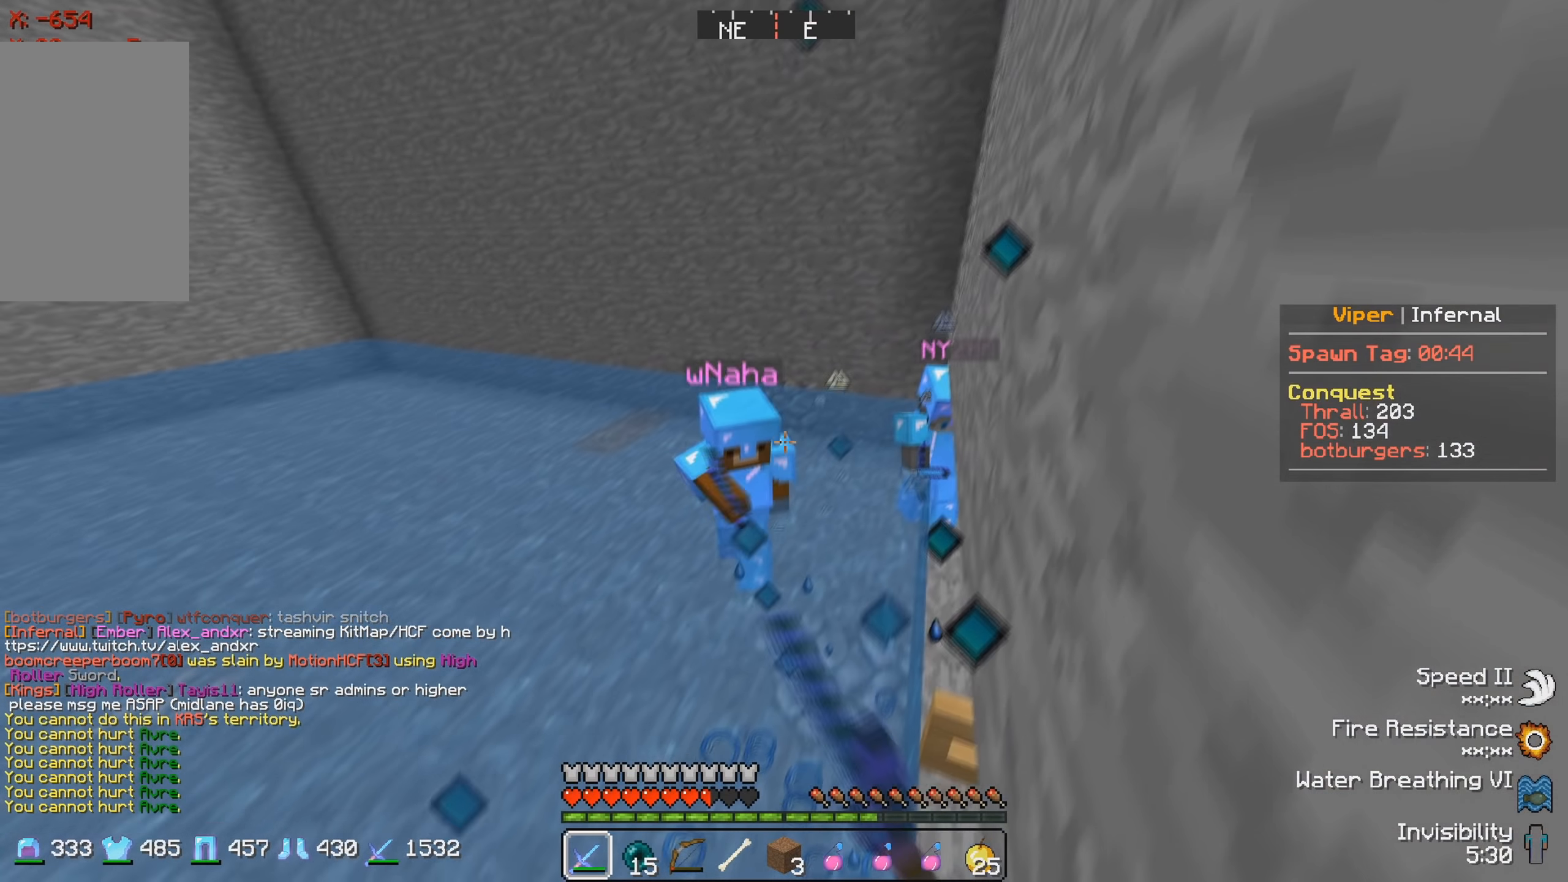
{"keys": ["w"], "events": []}